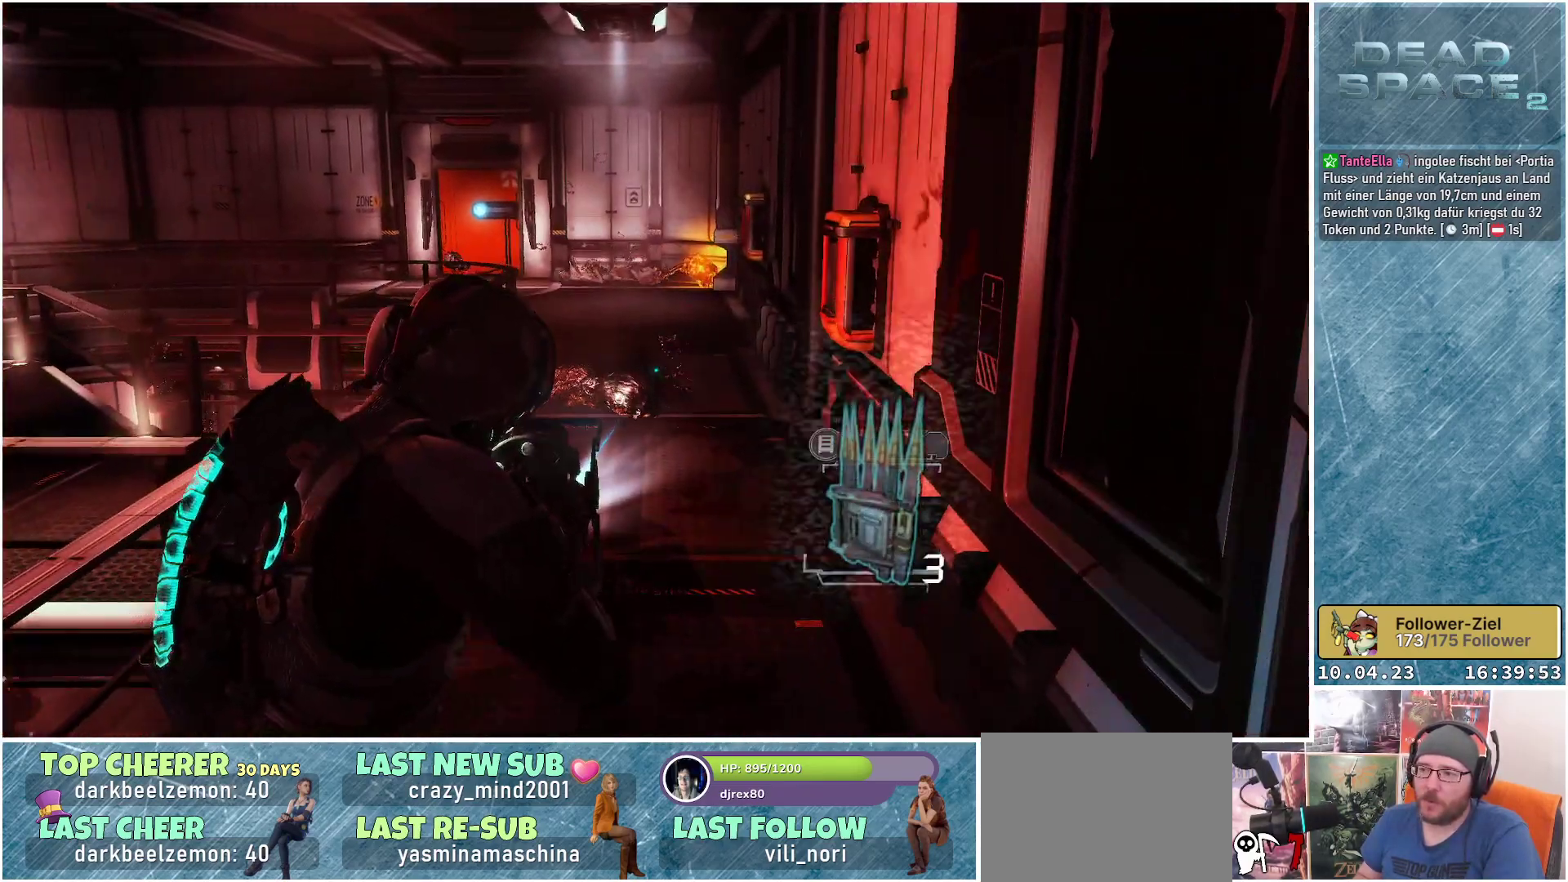
Gameplay with a controller (Xbox layout); each line is a JSON object with the inputs held at the frame after it. "events" lists button and stick changes between this image and that frame as [ms after this image, input, new state], when the widget could be followed in between. Not read: Z.
{"buttons": [], "left_stick": "up", "right_stick": "center", "events": [[67, "right_stick", "up-left"], [100, "R2", "down"], [117, "L2", "up"], [217, "right_stick", "left"], [250, "R2", "up"], [317, "right_stick", "center"]]}
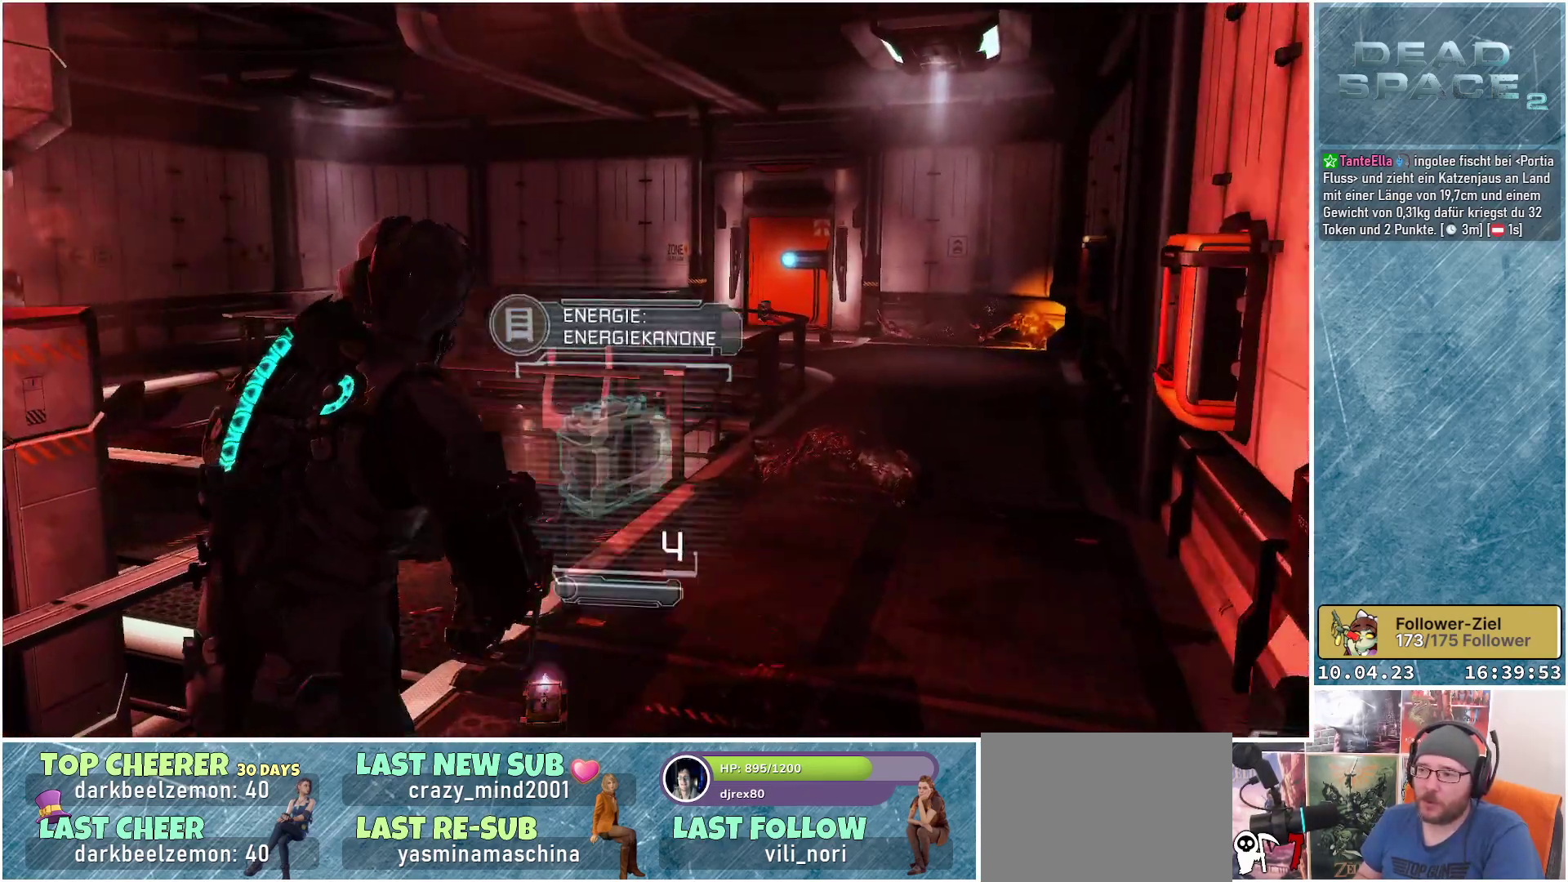
{"buttons": ["X"], "left_stick": "up-right", "right_stick": "center", "events": [[183, "left_stick", "up-right"], [200, "right_stick", "down-right"], [333, "right_stick", "center"], [483, "X", "down"]]}
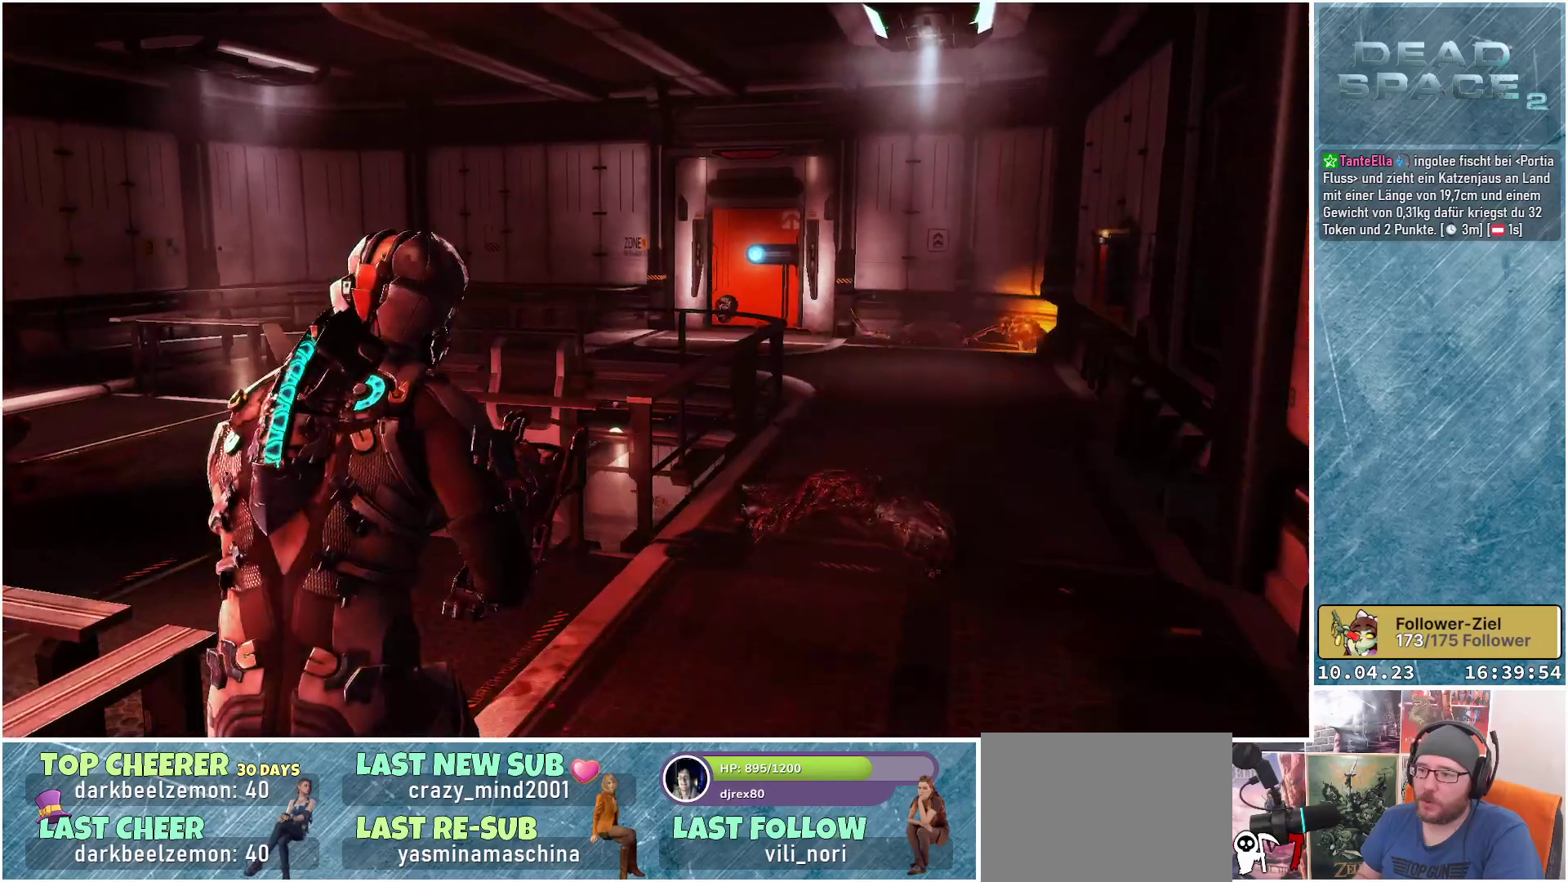
{"buttons": [], "left_stick": "up-right", "right_stick": "center", "events": [[17, "X", "up"], [150, "A", "down"], [250, "A", "up"]]}
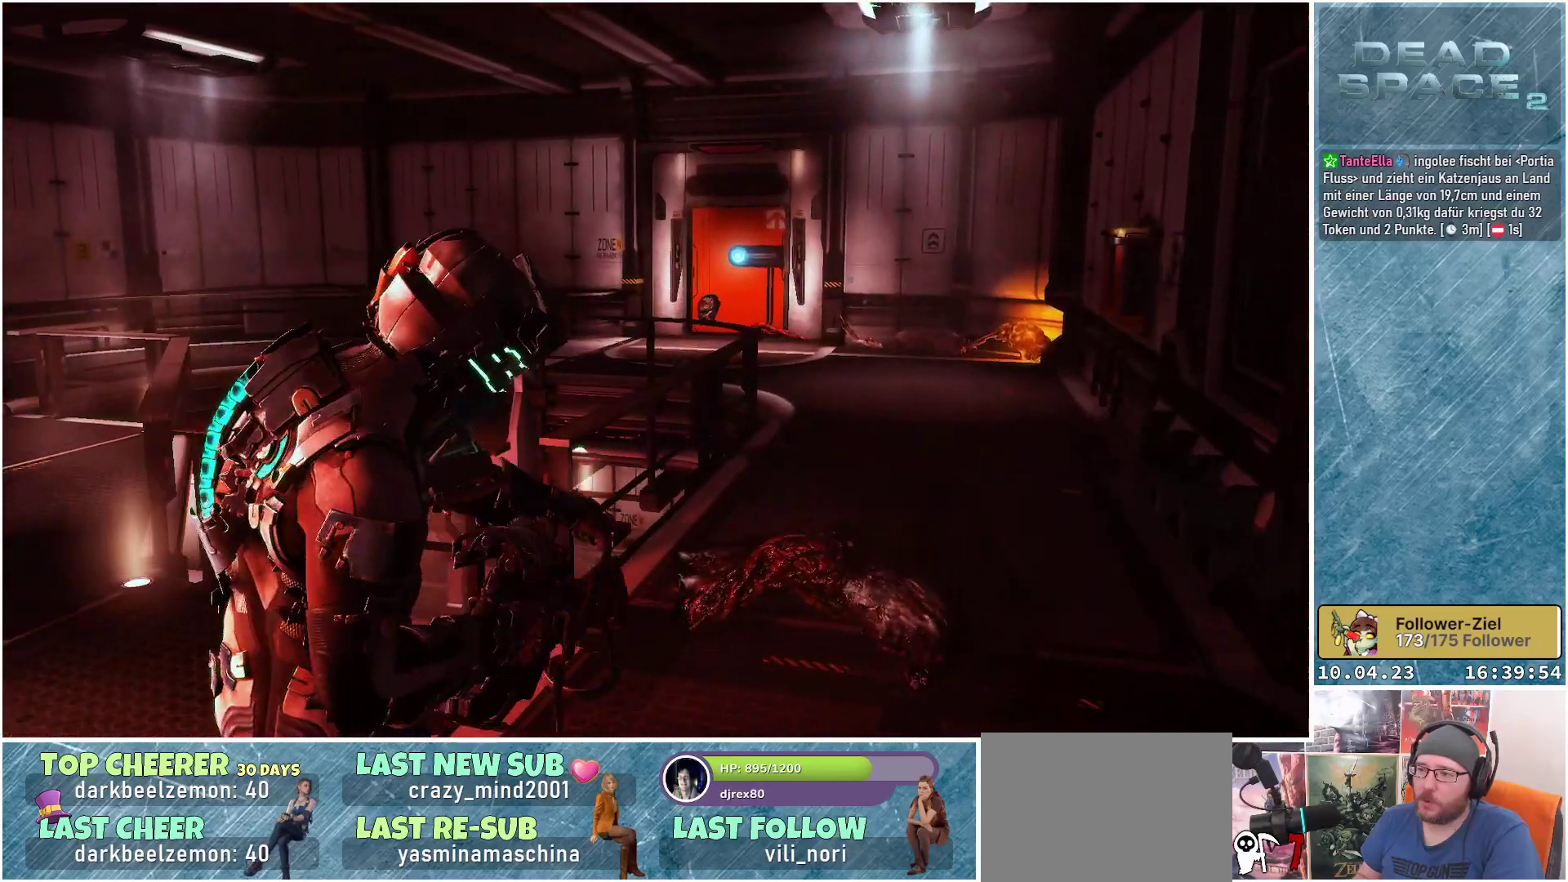
{"buttons": ["L2"], "left_stick": "up-right", "right_stick": "center", "events": [[317, "right_stick", "down-right"], [400, "L2", "down"], [483, "right_stick", "center"]]}
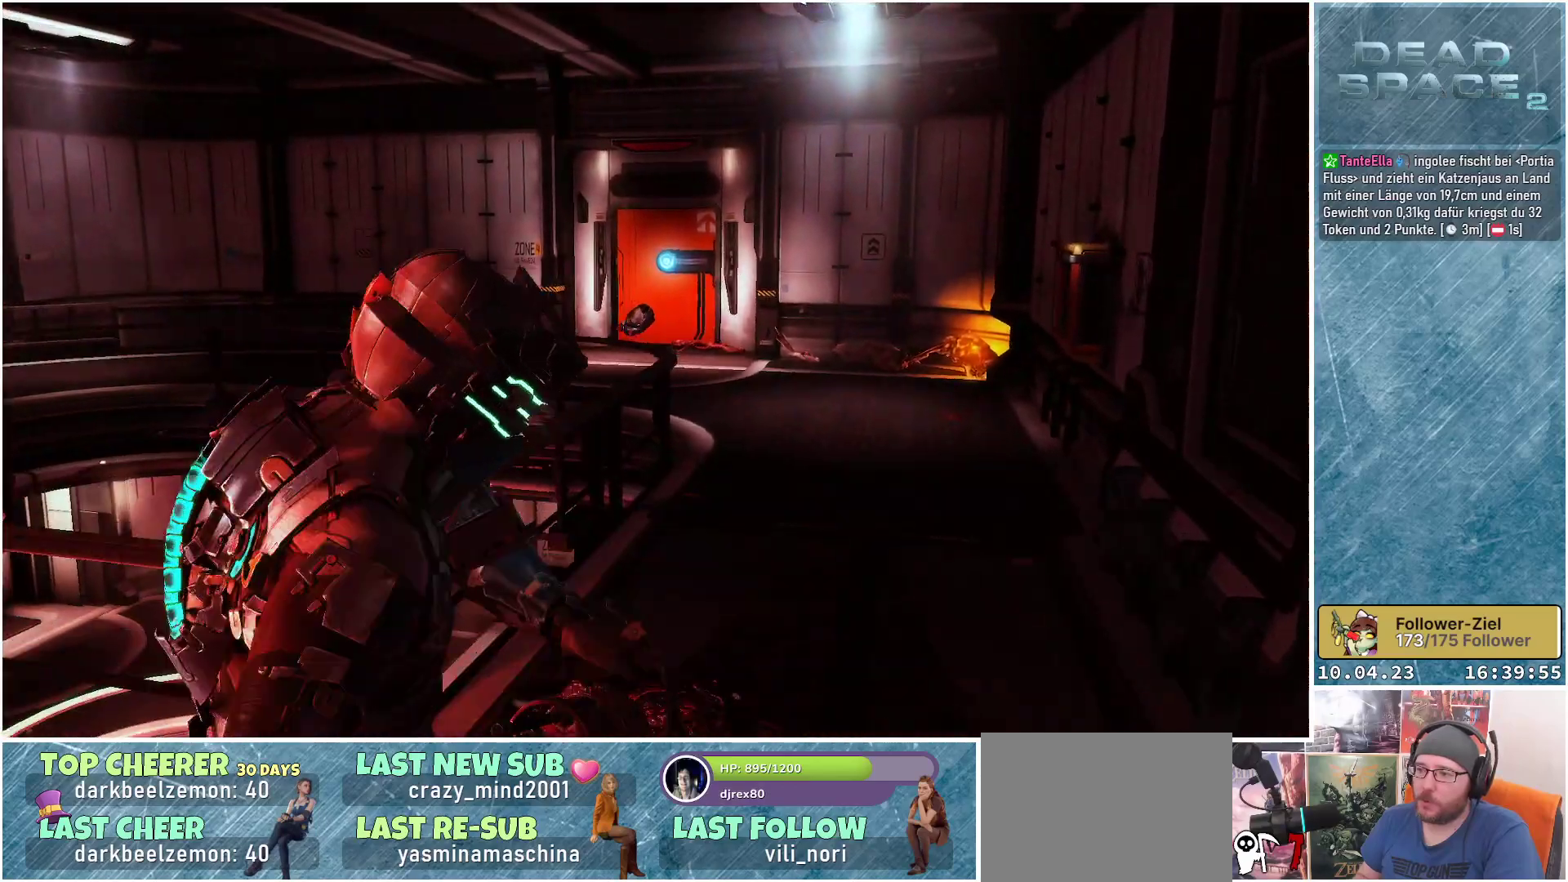
{"buttons": ["L2", "R2"], "left_stick": "up-right", "right_stick": "up-right", "events": [[250, "right_stick", "right"], [417, "R2", "down"], [450, "right_stick", "up-right"]]}
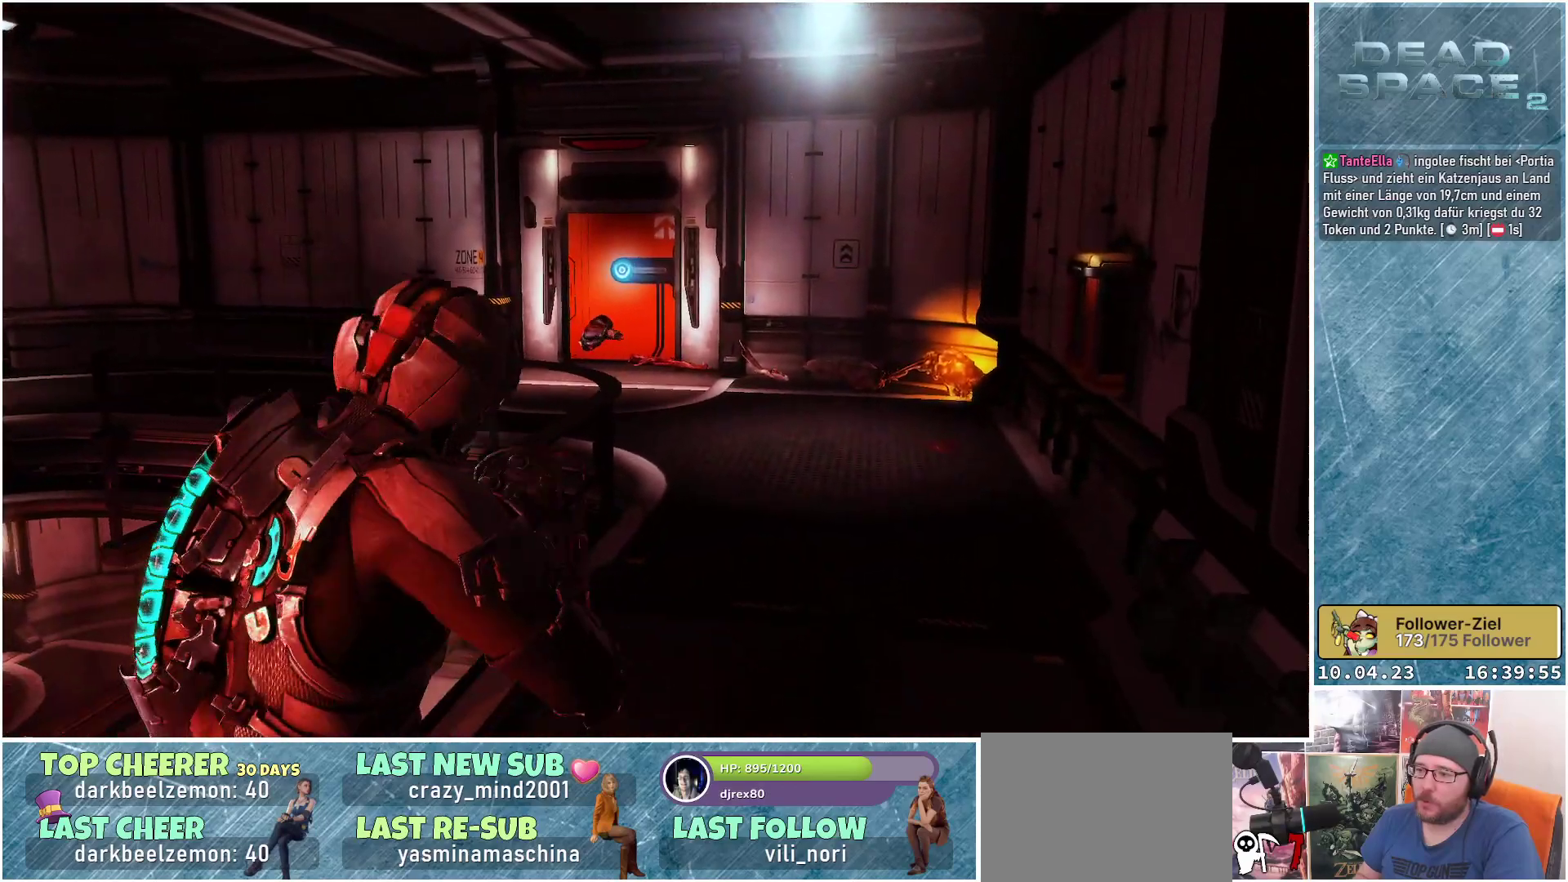
{"buttons": ["L2"], "left_stick": "up", "right_stick": "center", "events": [[83, "right_stick", "right"], [100, "R2", "up"], [300, "R2", "down"], [333, "left_stick", "up"], [417, "right_stick", "center"], [450, "R2", "up"]]}
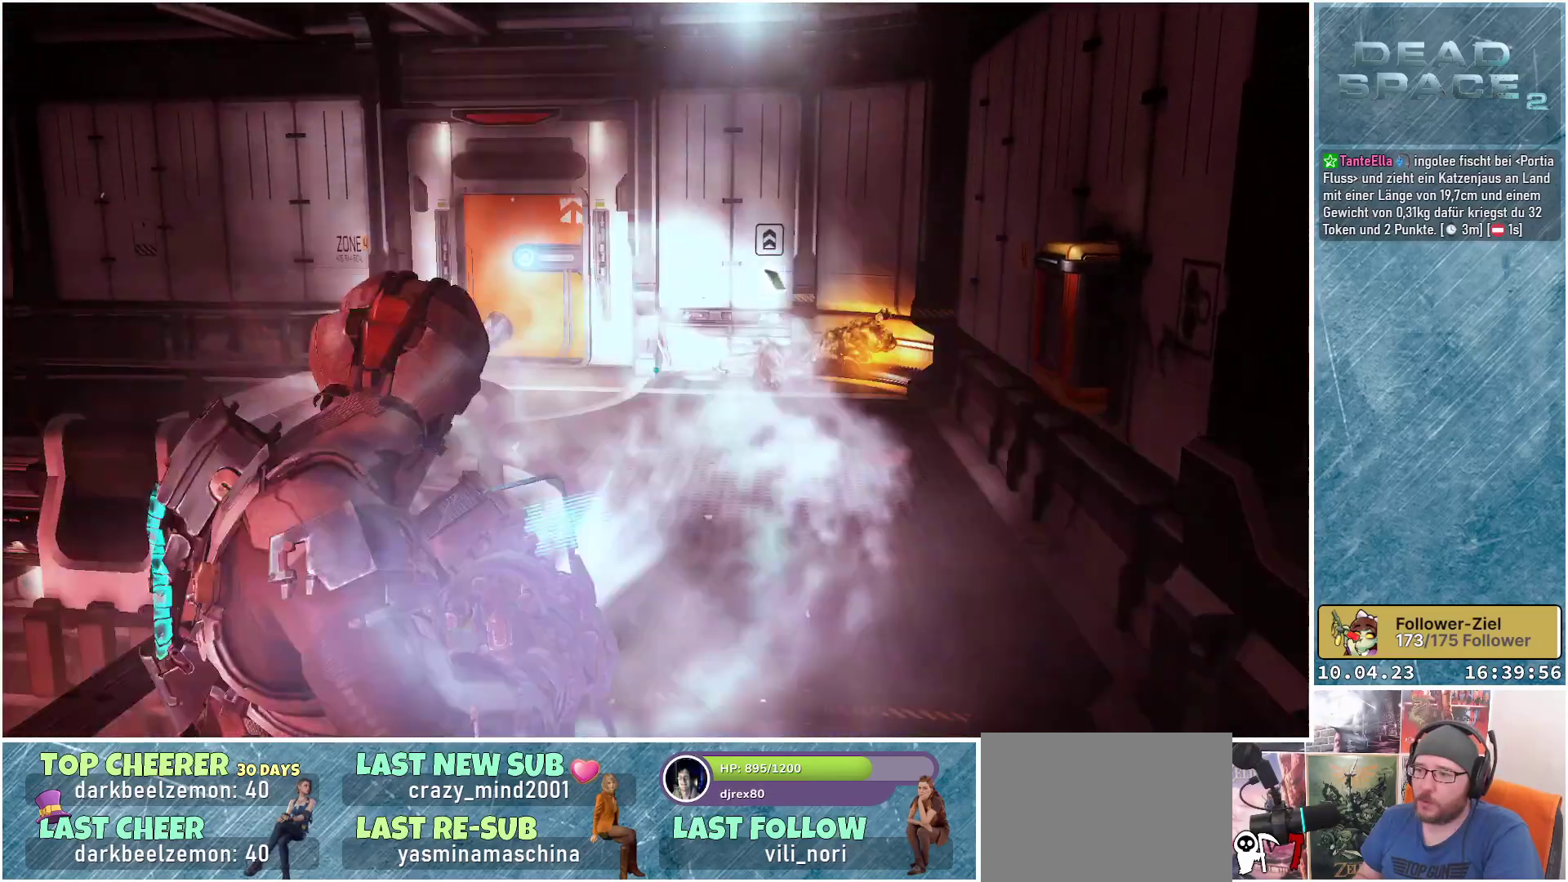
{"buttons": [], "left_stick": "up", "right_stick": "down-right", "events": [[283, "L2", "up"], [317, "right_stick", "down-right"]]}
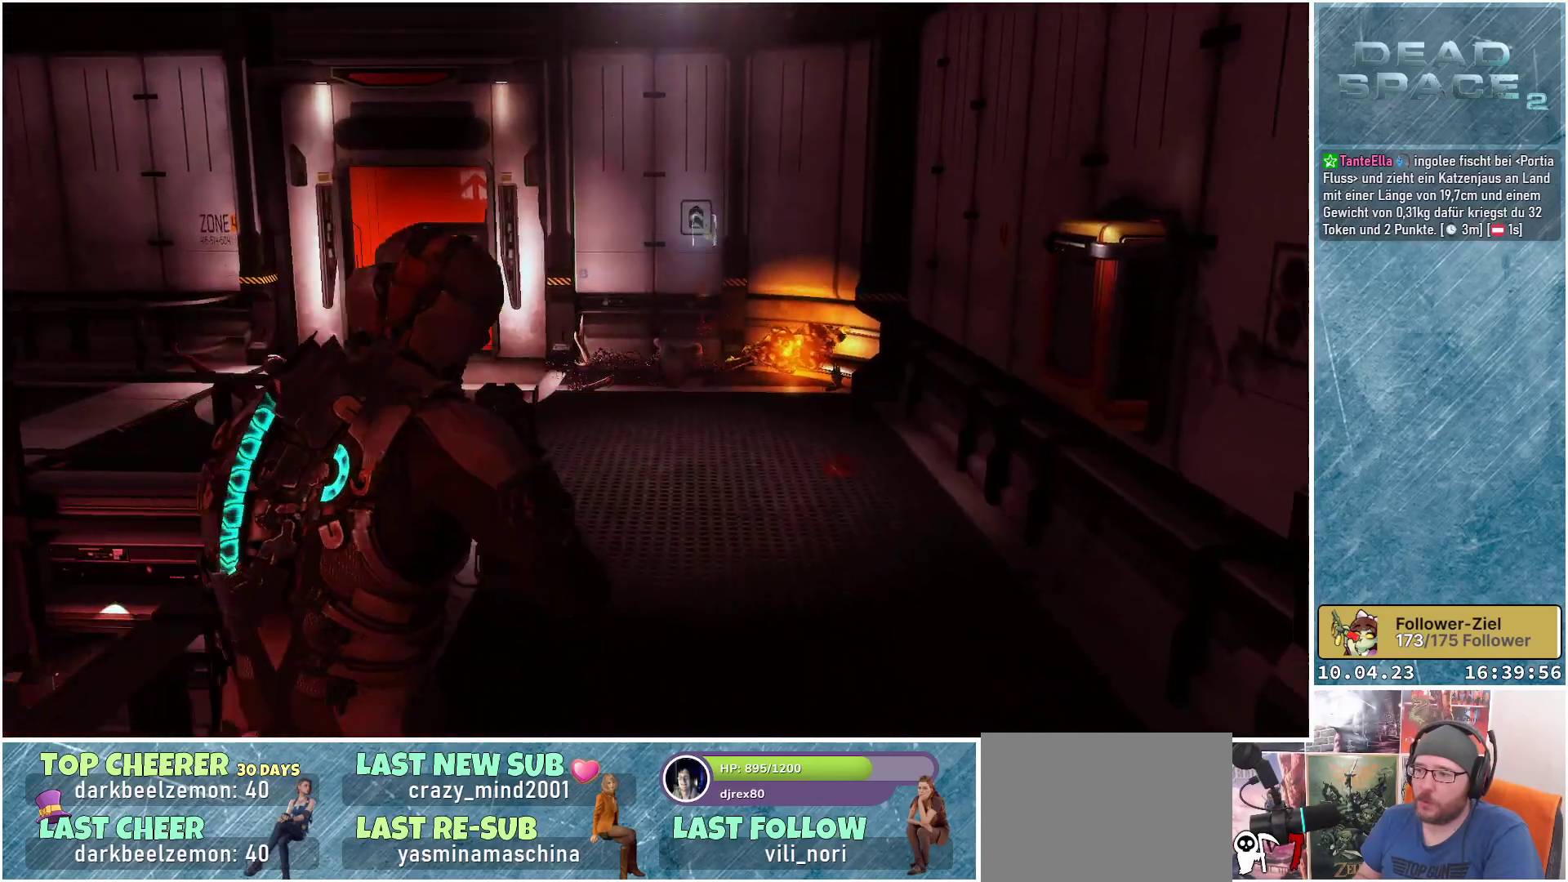
{"buttons": [], "left_stick": "up", "right_stick": "center", "events": [[17, "right_stick", "center"]]}
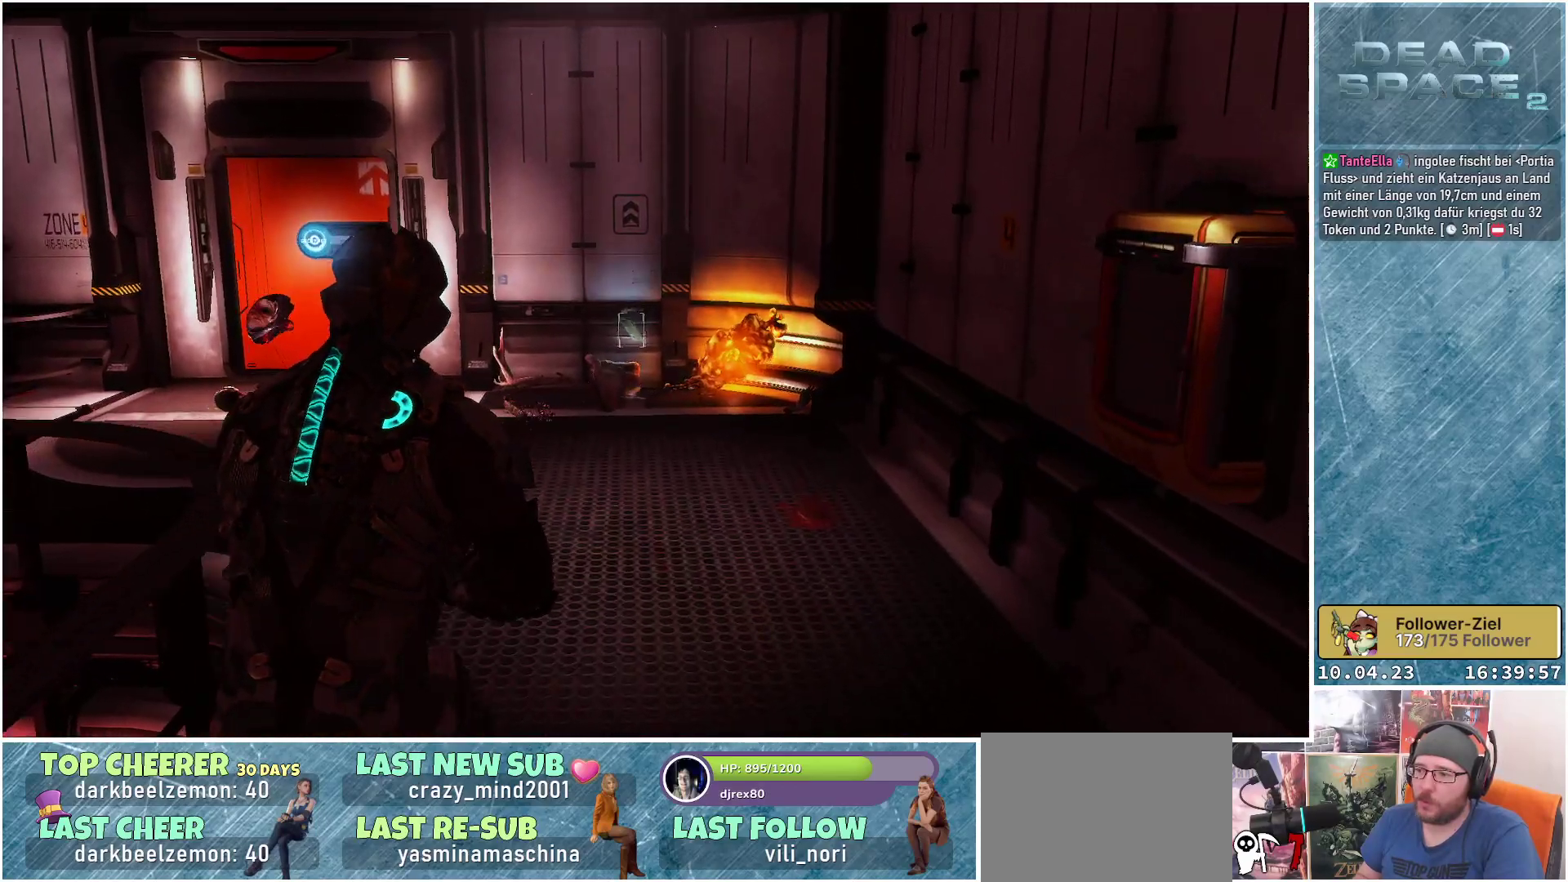
{"buttons": ["L1"], "left_stick": "up", "right_stick": "down-left", "events": [[100, "L1", "down"], [450, "right_stick", "down-left"]]}
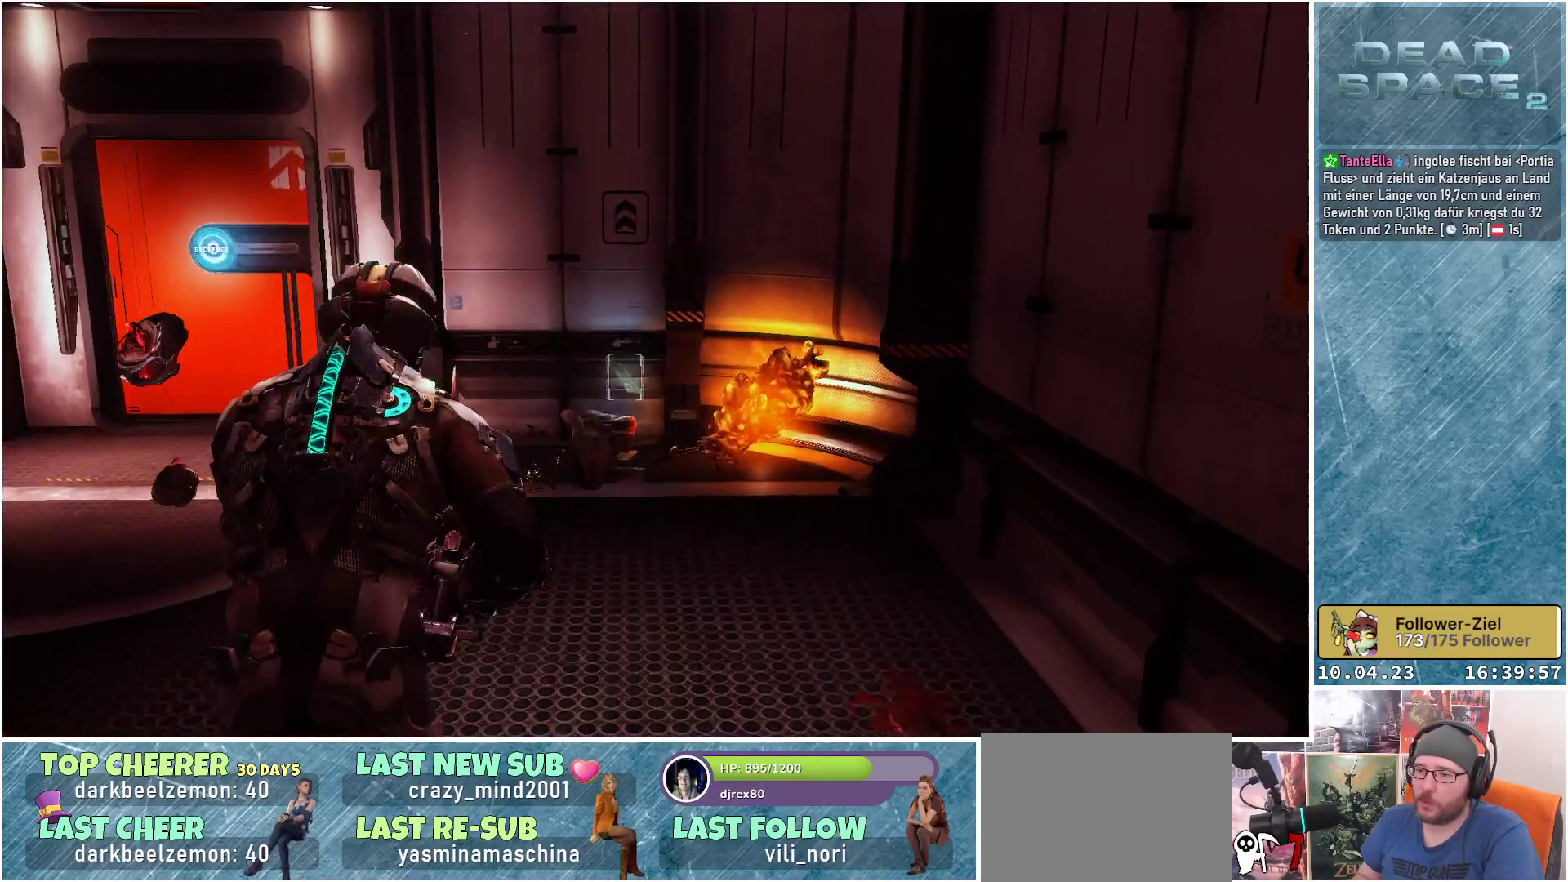
{"buttons": [], "left_stick": "center", "right_stick": "center", "events": [[133, "right_stick", "center"], [317, "L1", "up"], [433, "left_stick", "center"]]}
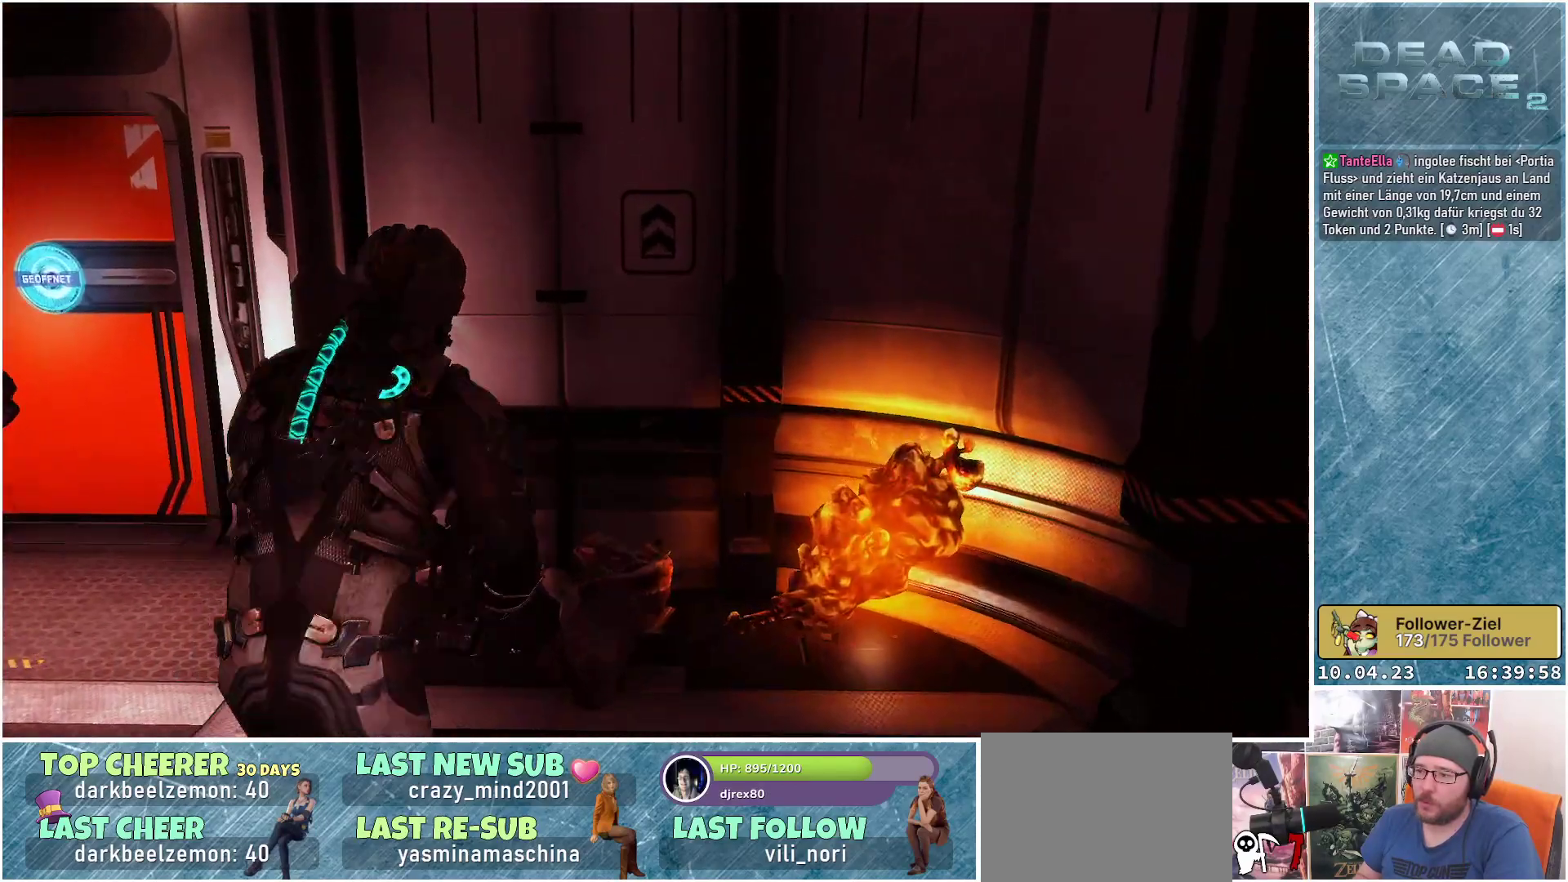
{"buttons": [], "left_stick": "down", "right_stick": "center", "events": [[50, "left_stick", "down"], [67, "A", "down"], [167, "A", "up"]]}
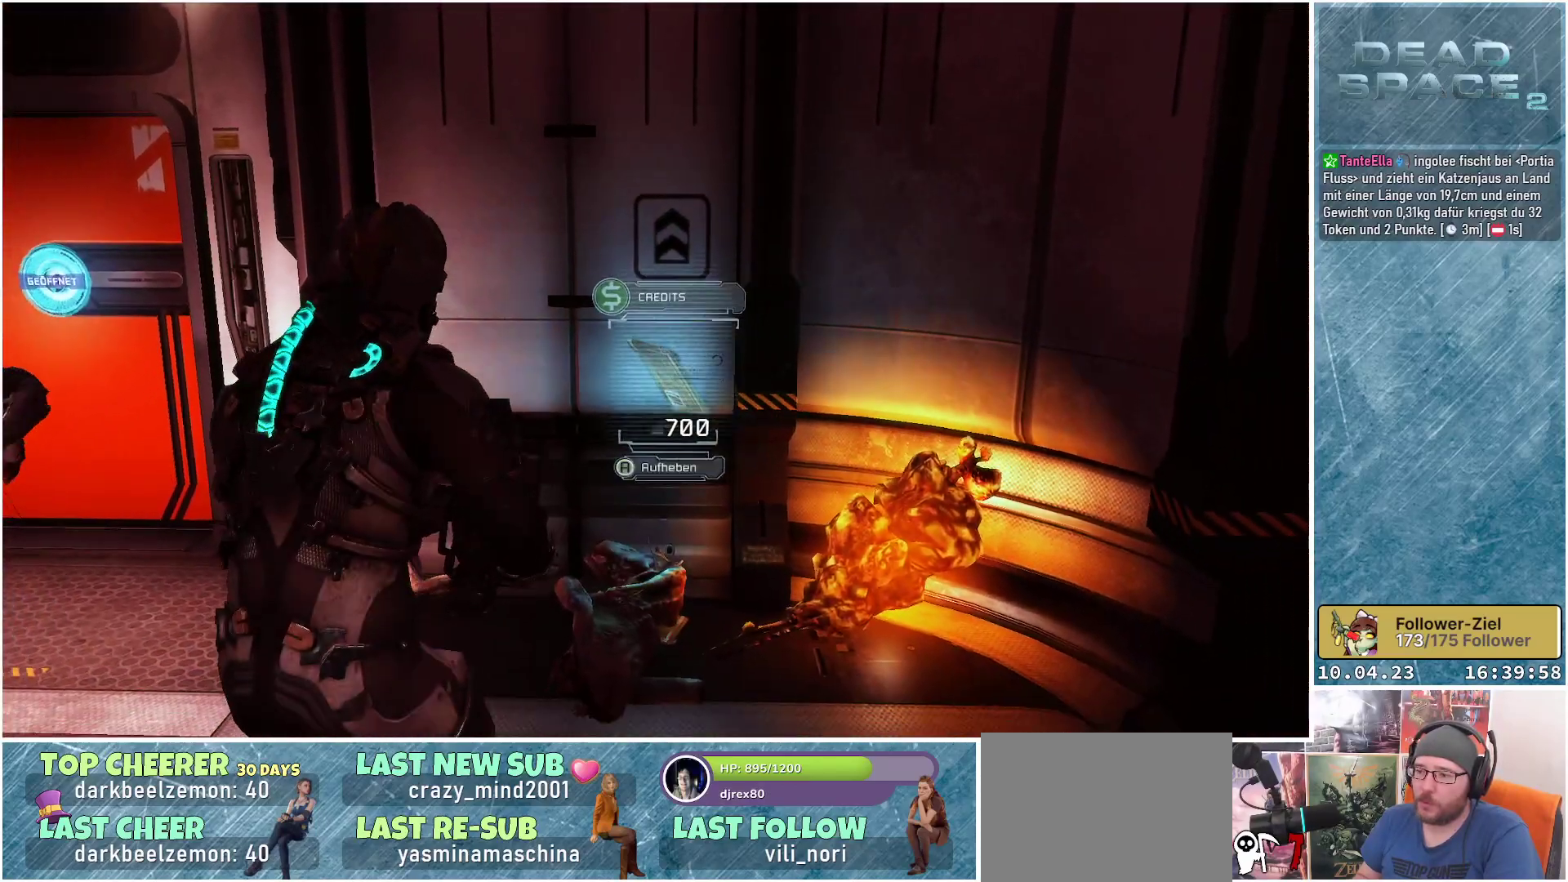
{"buttons": [], "left_stick": "down-right", "right_stick": "right", "events": [[33, "A", "down"], [150, "A", "up"], [350, "left_stick", "down-right"], [433, "right_stick", "right"]]}
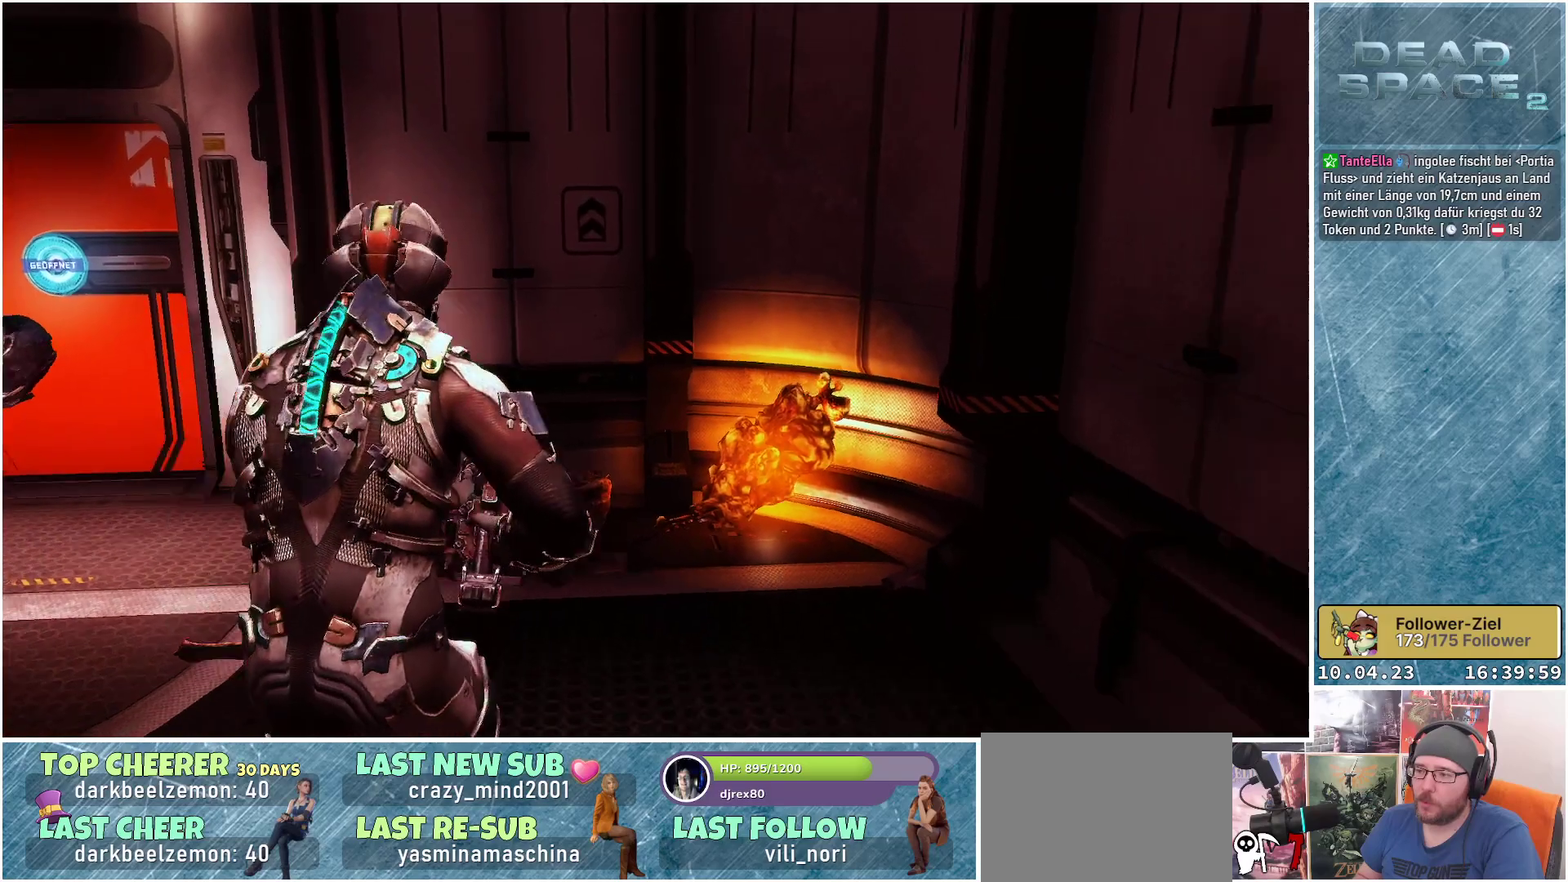
{"buttons": [], "left_stick": "up", "right_stick": "right", "events": [[167, "left_stick", "right"], [283, "left_stick", "up-right"], [433, "left_stick", "up"]]}
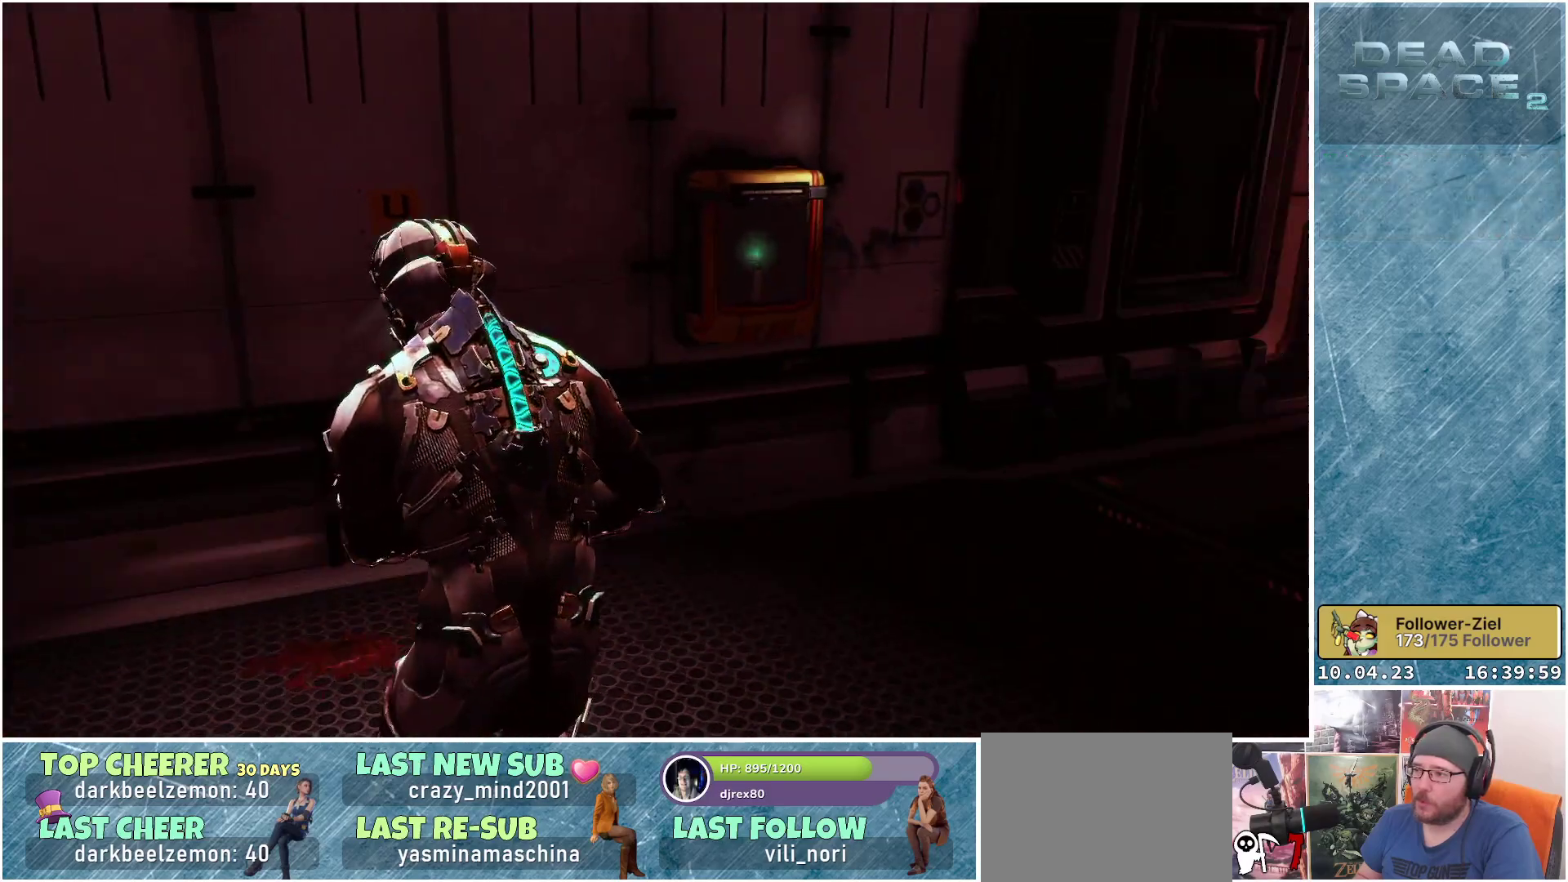
{"buttons": [], "left_stick": "up-left", "right_stick": "center", "events": [[150, "right_stick", "center"], [300, "left_stick", "up-left"]]}
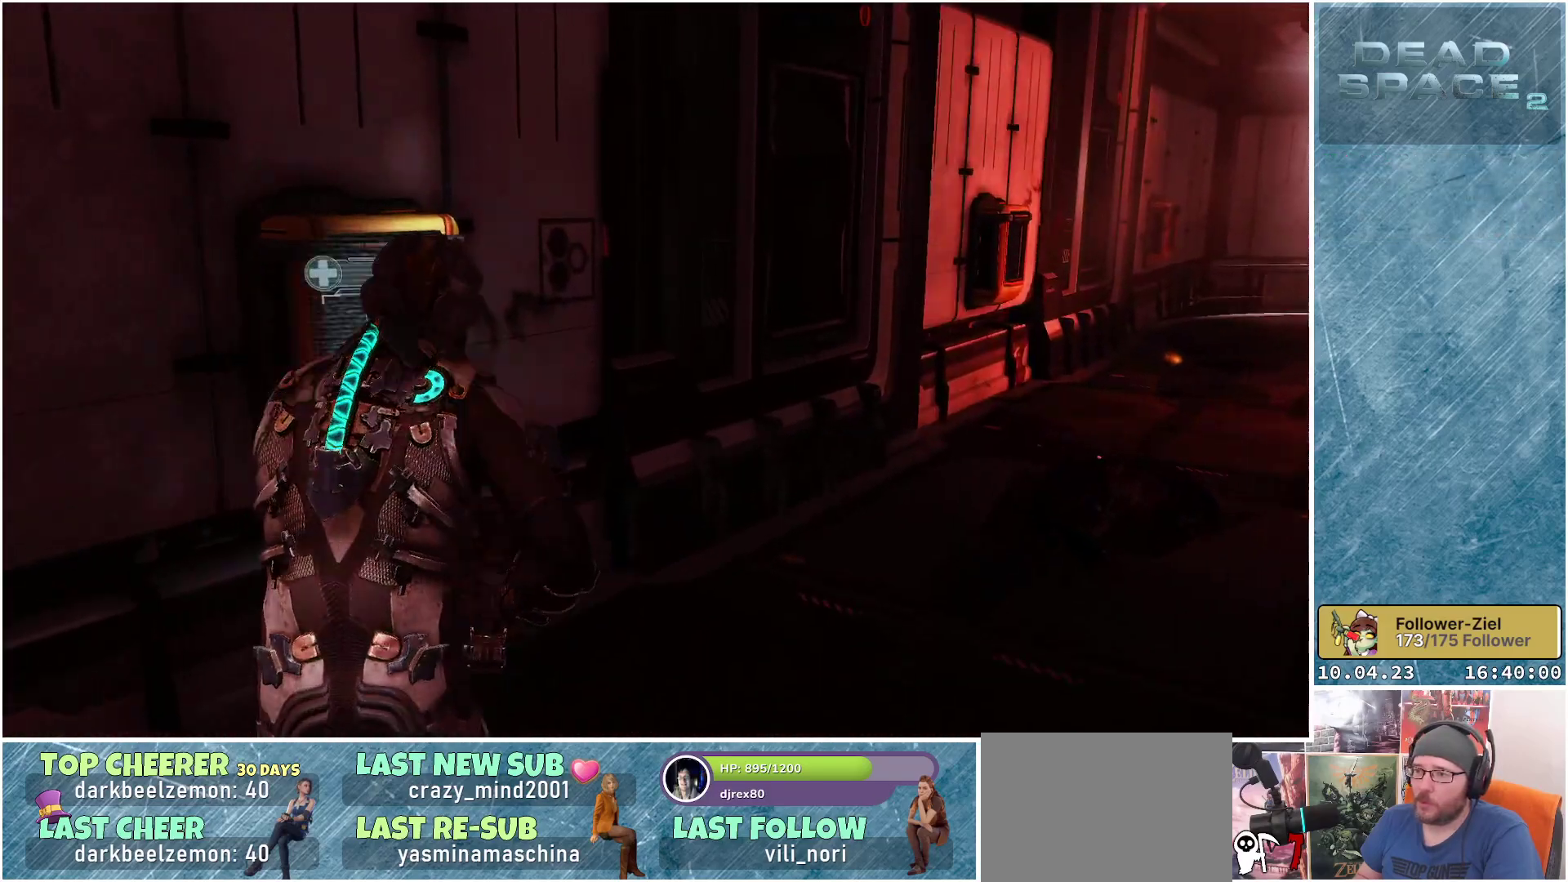
{"buttons": [], "left_stick": "right", "right_stick": "right", "events": [[67, "A", "down"], [100, "left_stick", "center"], [183, "A", "up"], [317, "left_stick", "right"], [467, "right_stick", "right"]]}
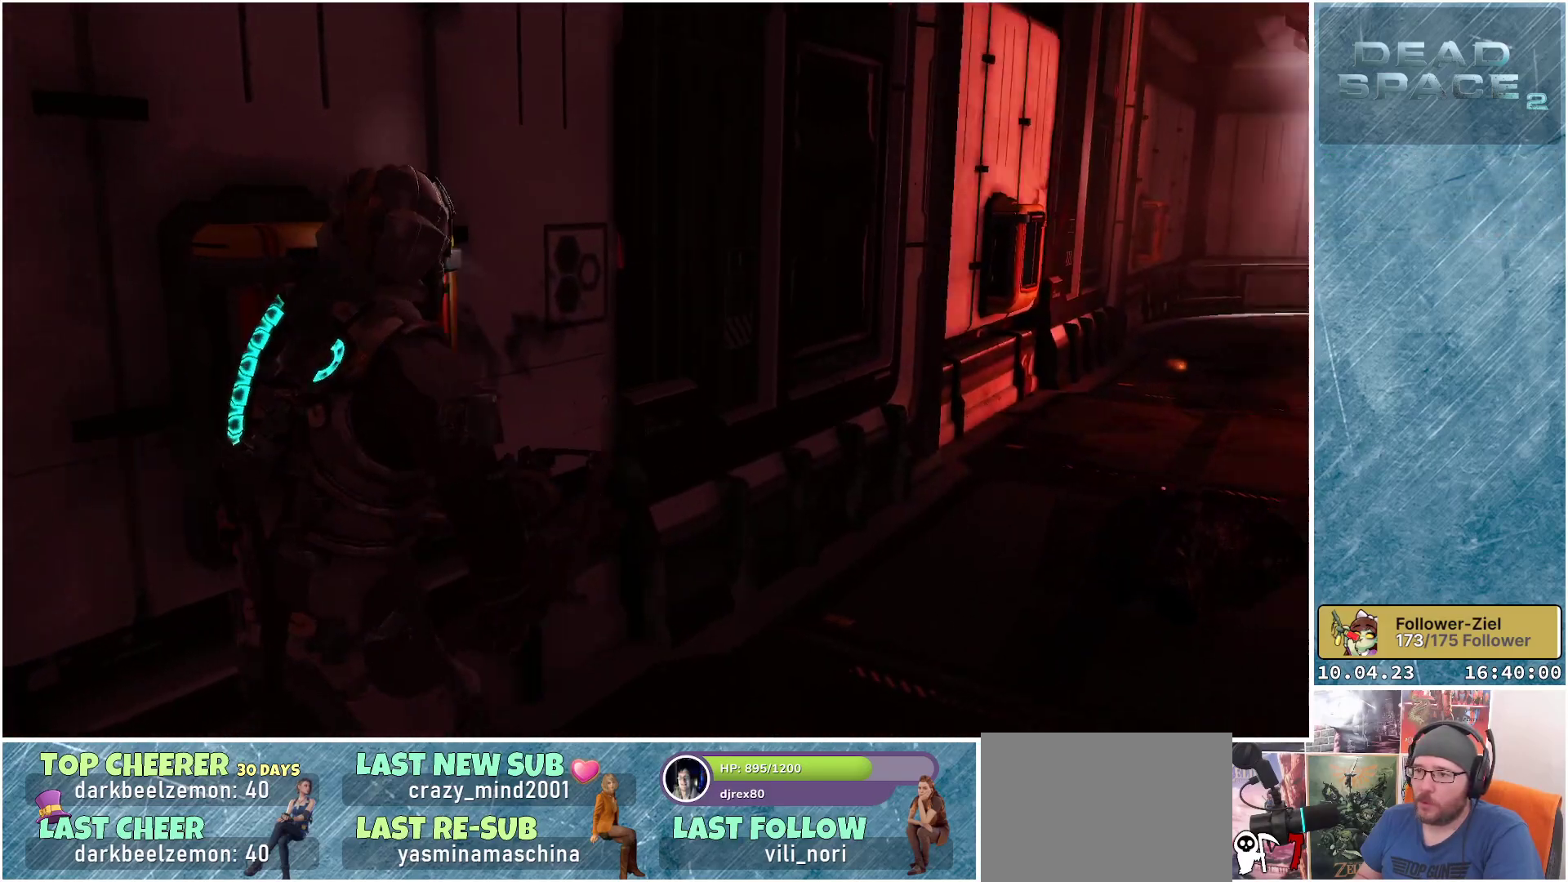
{"buttons": ["L1"], "left_stick": "up-right", "right_stick": "center", "events": [[67, "left_stick", "up-right"], [167, "right_stick", "center"], [200, "L1", "down"]]}
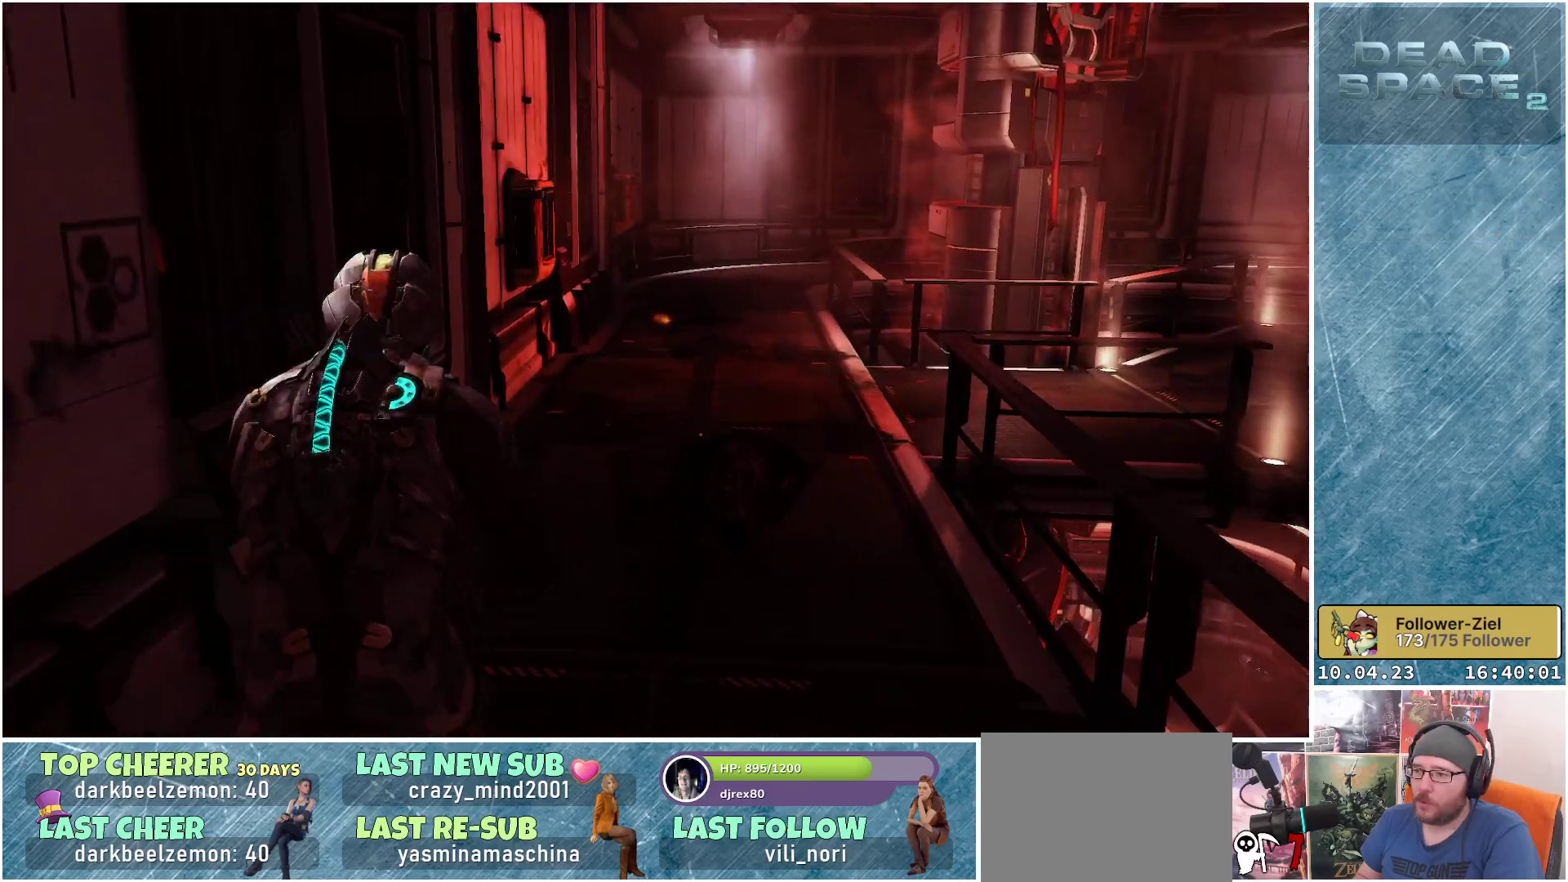
{"buttons": [], "left_stick": "up-right", "right_stick": "center", "events": [[100, "right_stick", "down-right"], [267, "right_stick", "center"], [367, "L1", "up"]]}
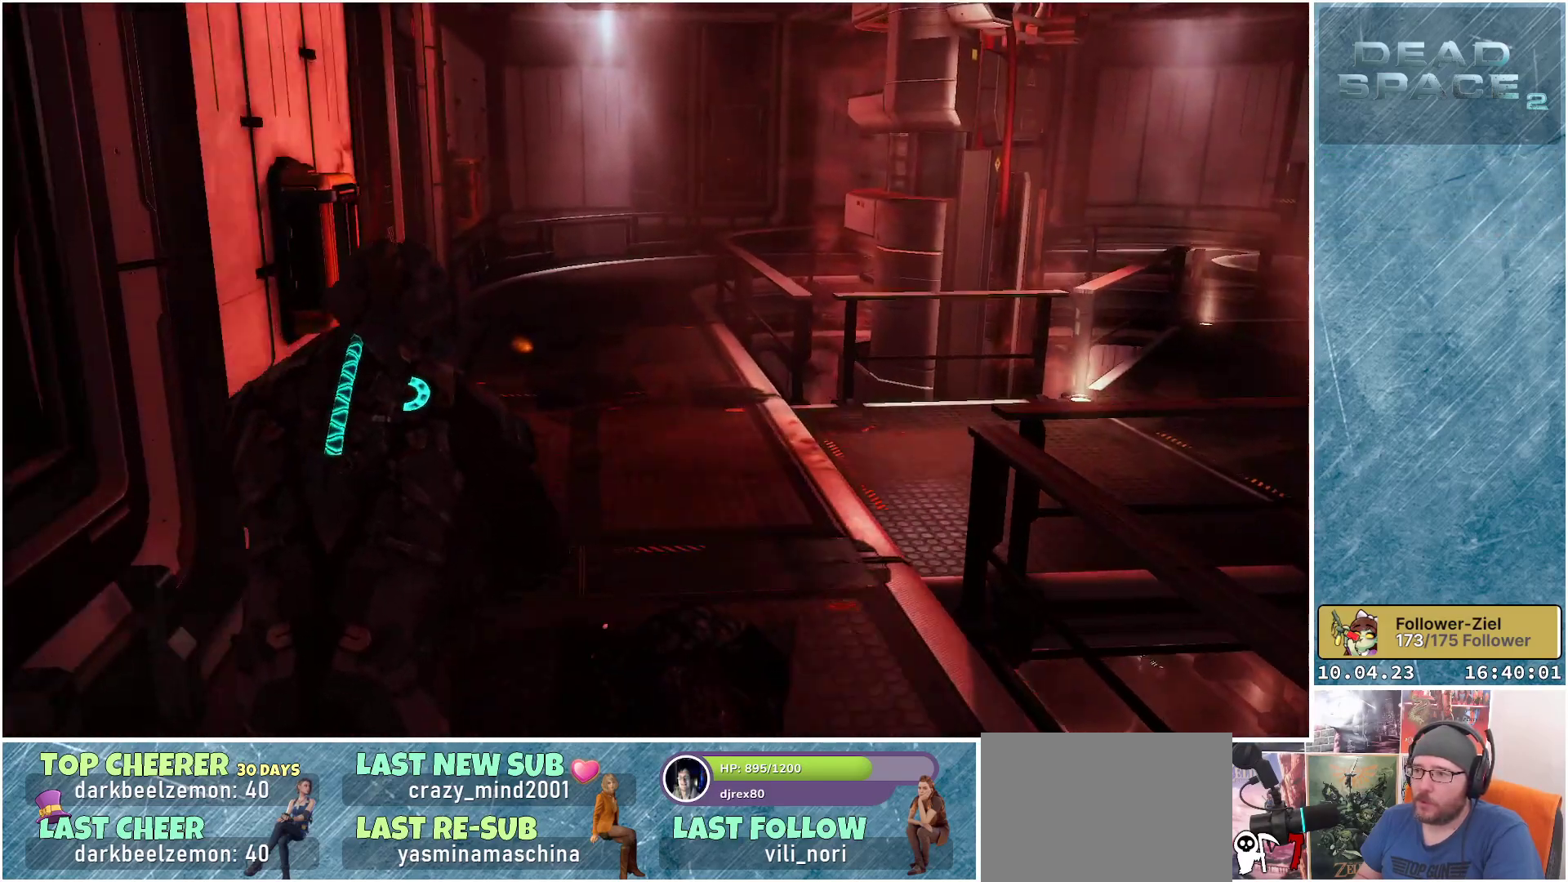
{"buttons": ["L2"], "left_stick": "down", "right_stick": "up", "events": [[50, "left_stick", "down-right"], [83, "L2", "down"], [150, "right_stick", "up-right"], [200, "left_stick", "down"], [317, "right_stick", "up"]]}
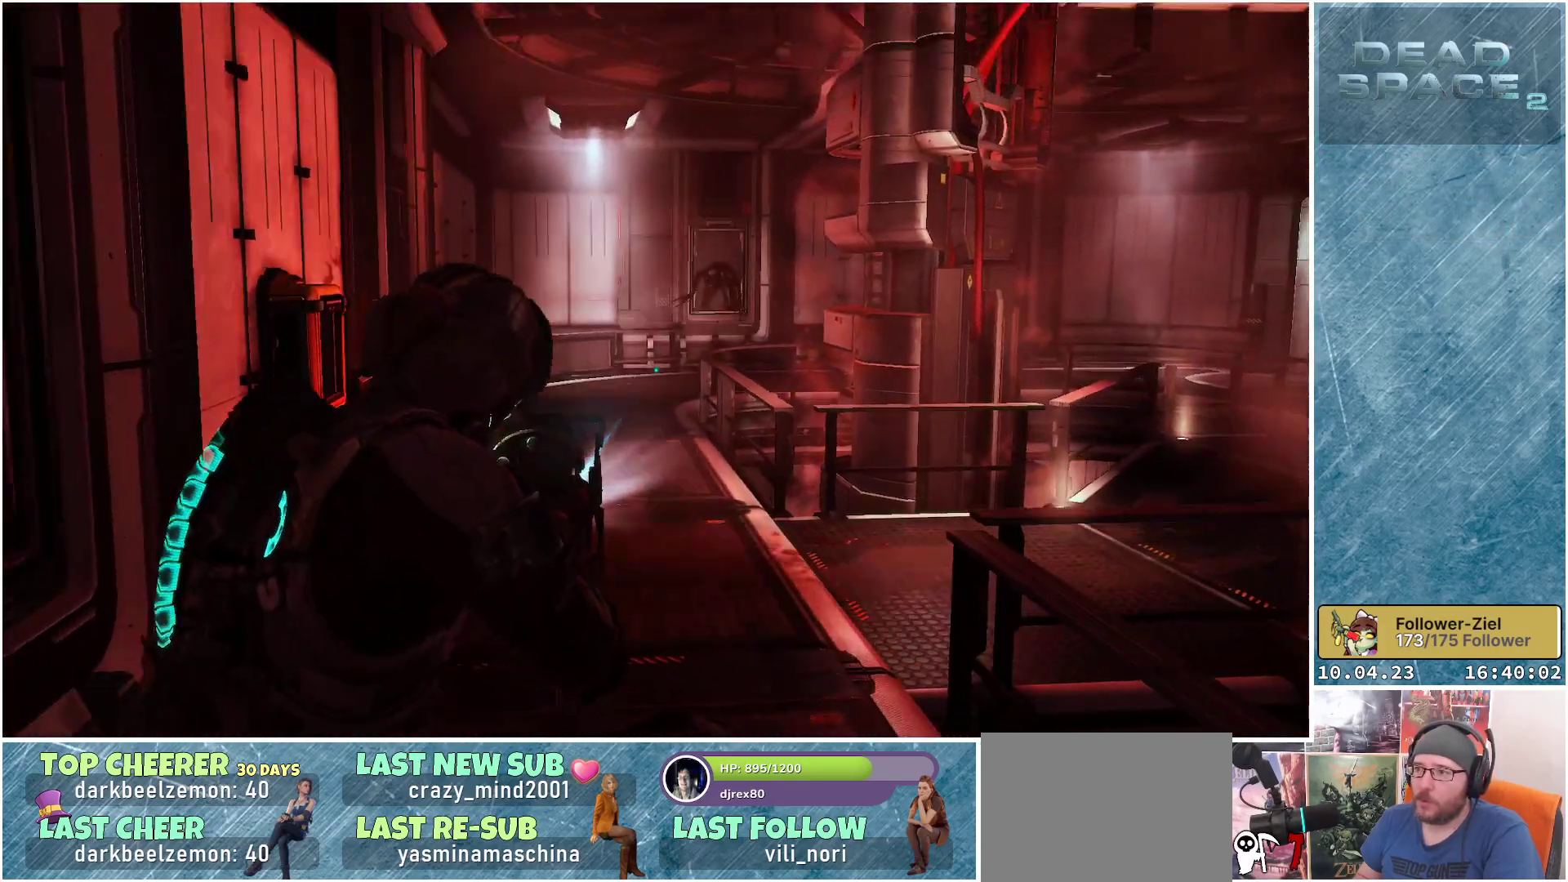
{"buttons": ["L2"], "left_stick": "down", "right_stick": "center", "events": [[300, "right_stick", "center"]]}
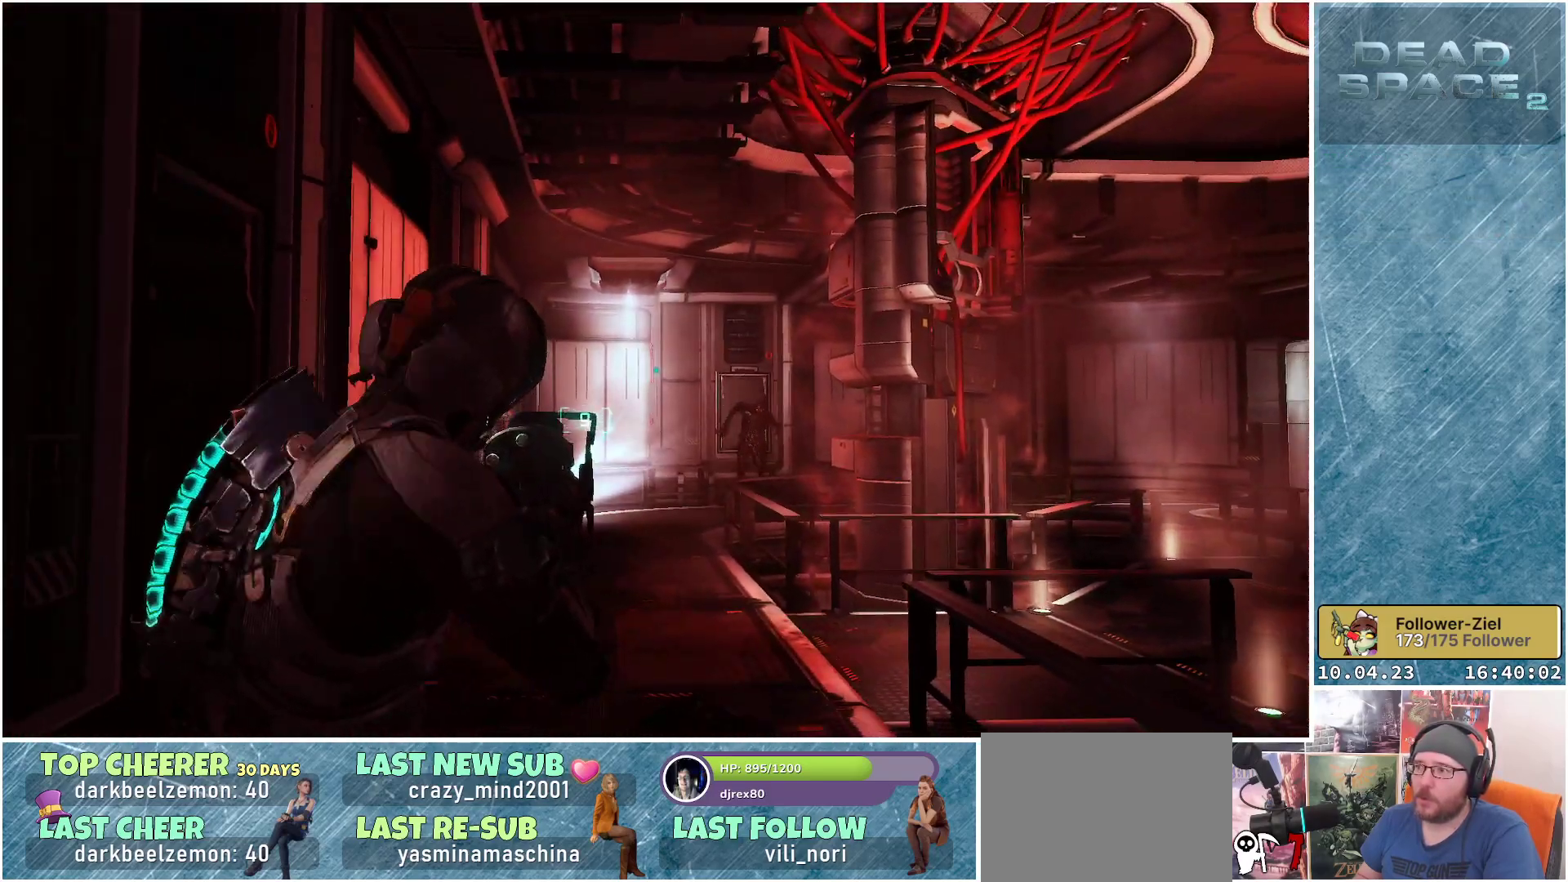
{"buttons": ["L2"], "left_stick": "up", "right_stick": "down", "events": [[133, "left_stick", "center"], [200, "right_stick", "down-right"], [267, "right_stick", "down"], [300, "left_stick", "up"]]}
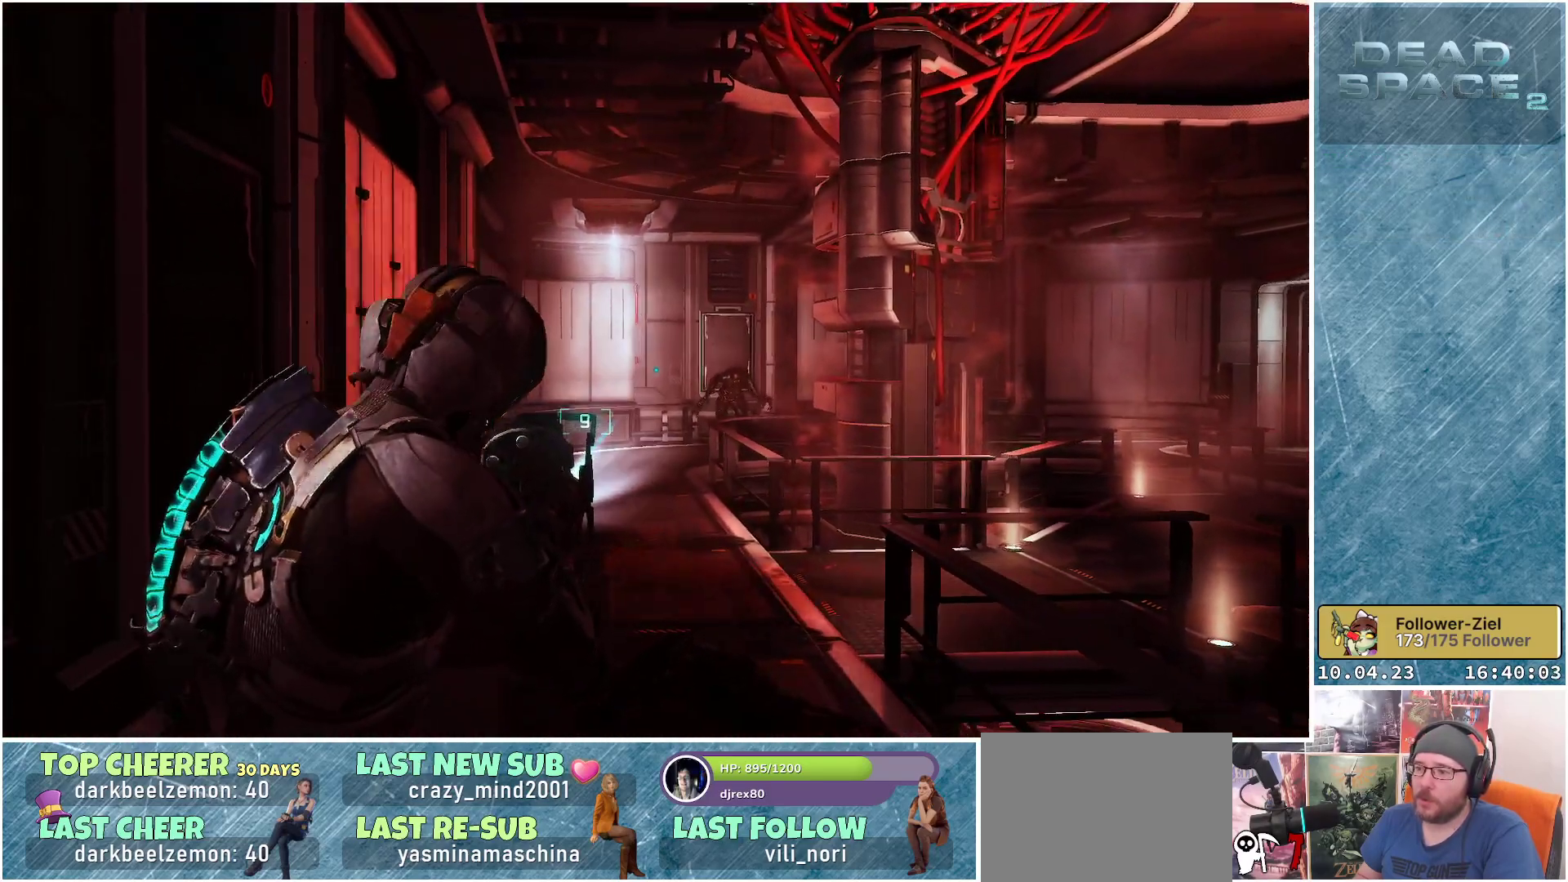
{"buttons": ["L2"], "left_stick": "up", "right_stick": "center", "events": [[67, "right_stick", "center"], [133, "right_stick", "down"], [367, "right_stick", "center"]]}
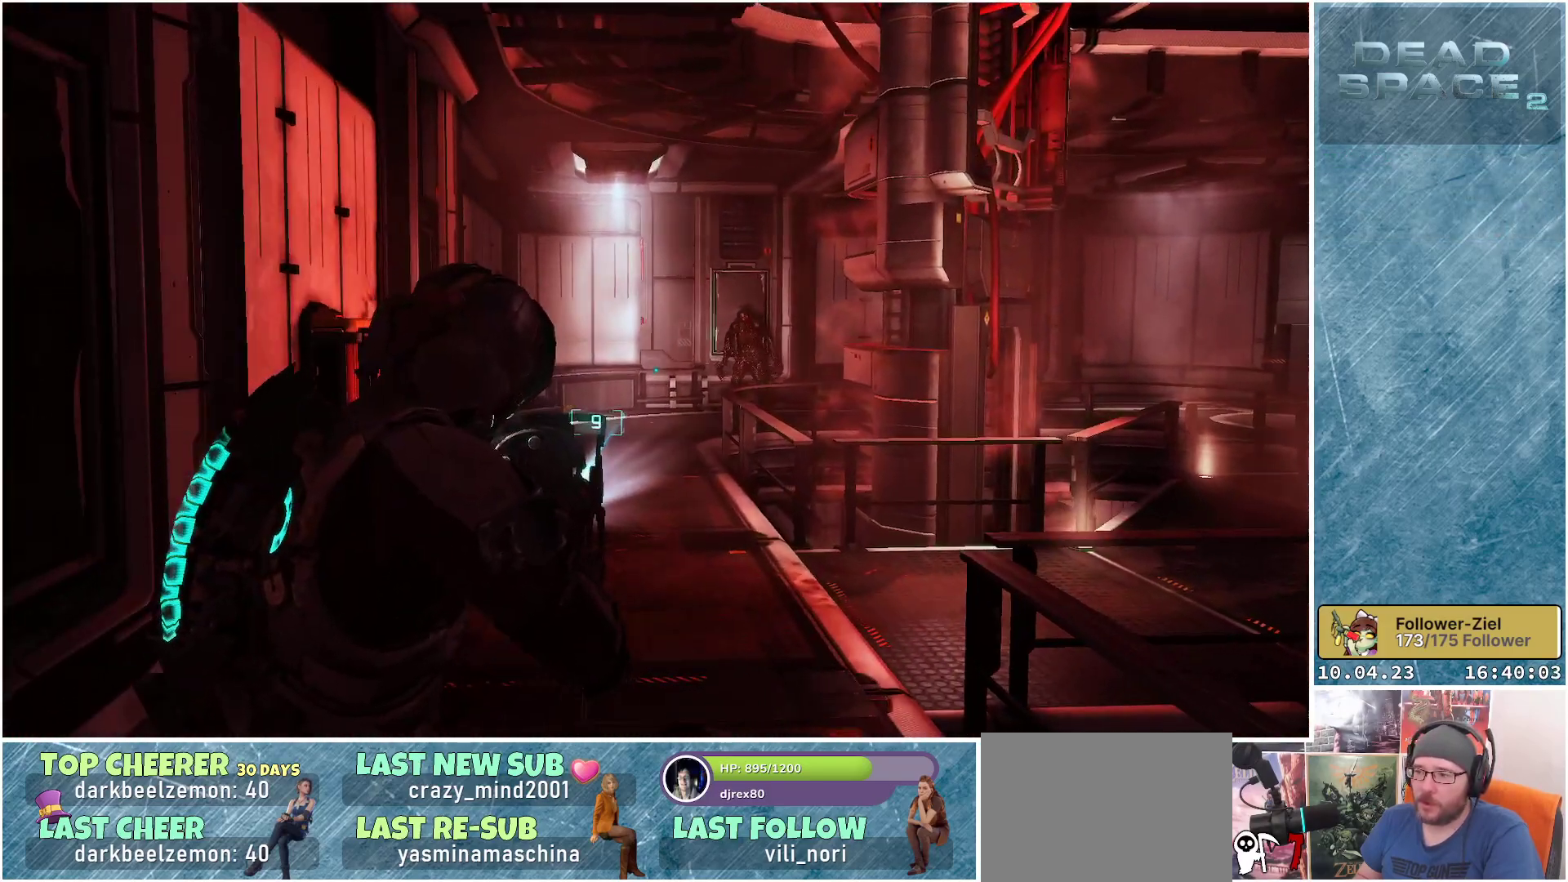
{"buttons": ["L2"], "left_stick": "up", "right_stick": "center", "events": [[83, "right_stick", "down-right"], [133, "right_stick", "right"], [300, "right_stick", "center"]]}
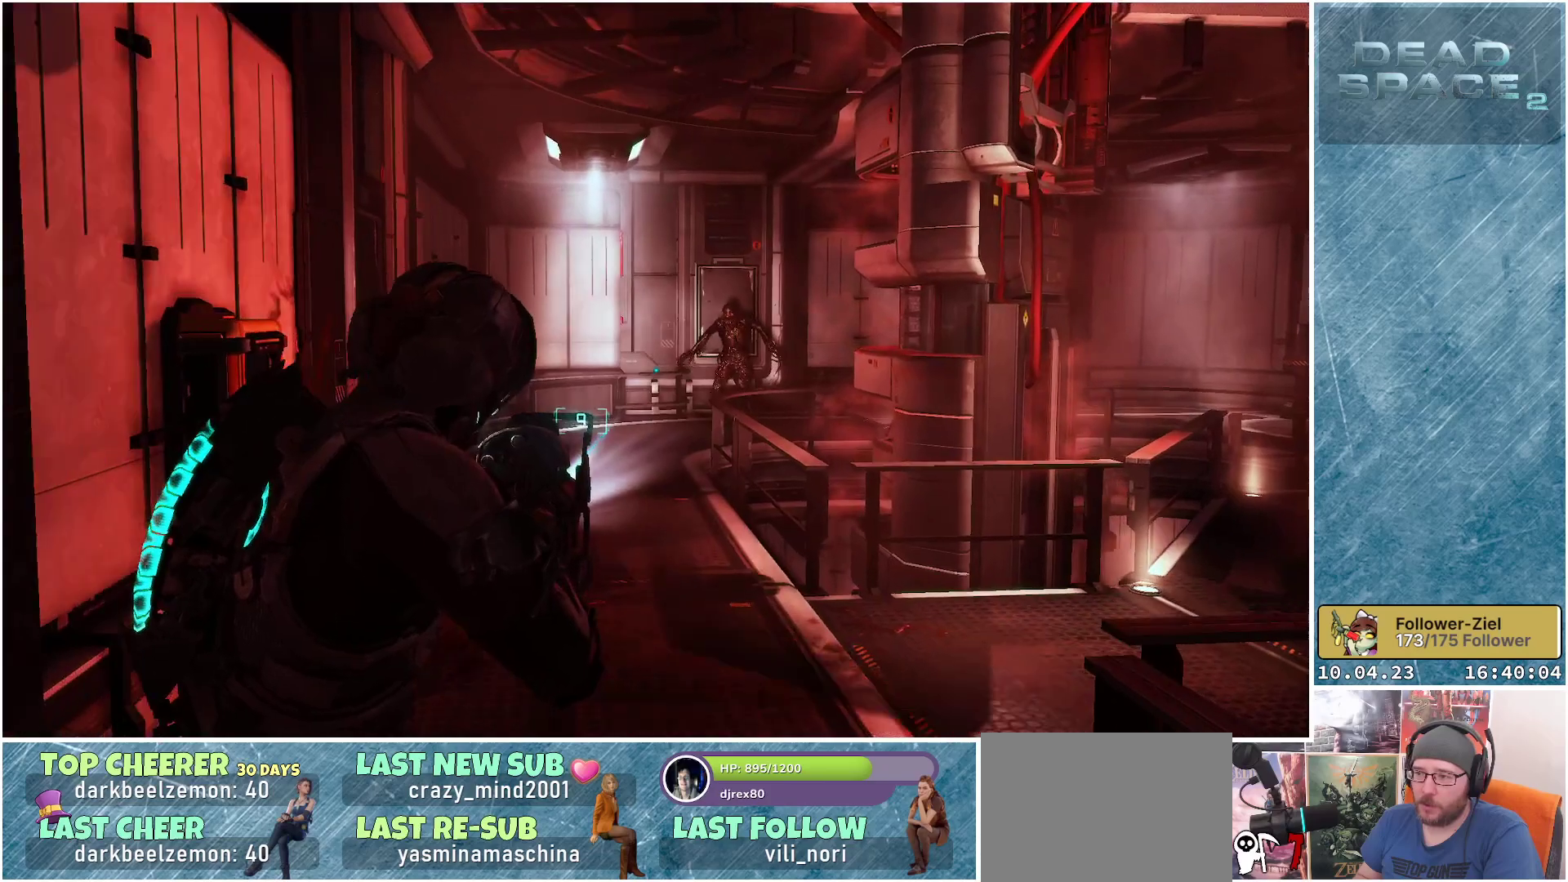
{"buttons": ["L2", "R2"], "left_stick": "up", "right_stick": "right", "events": [[83, "right_stick", "right"], [467, "R2", "down"]]}
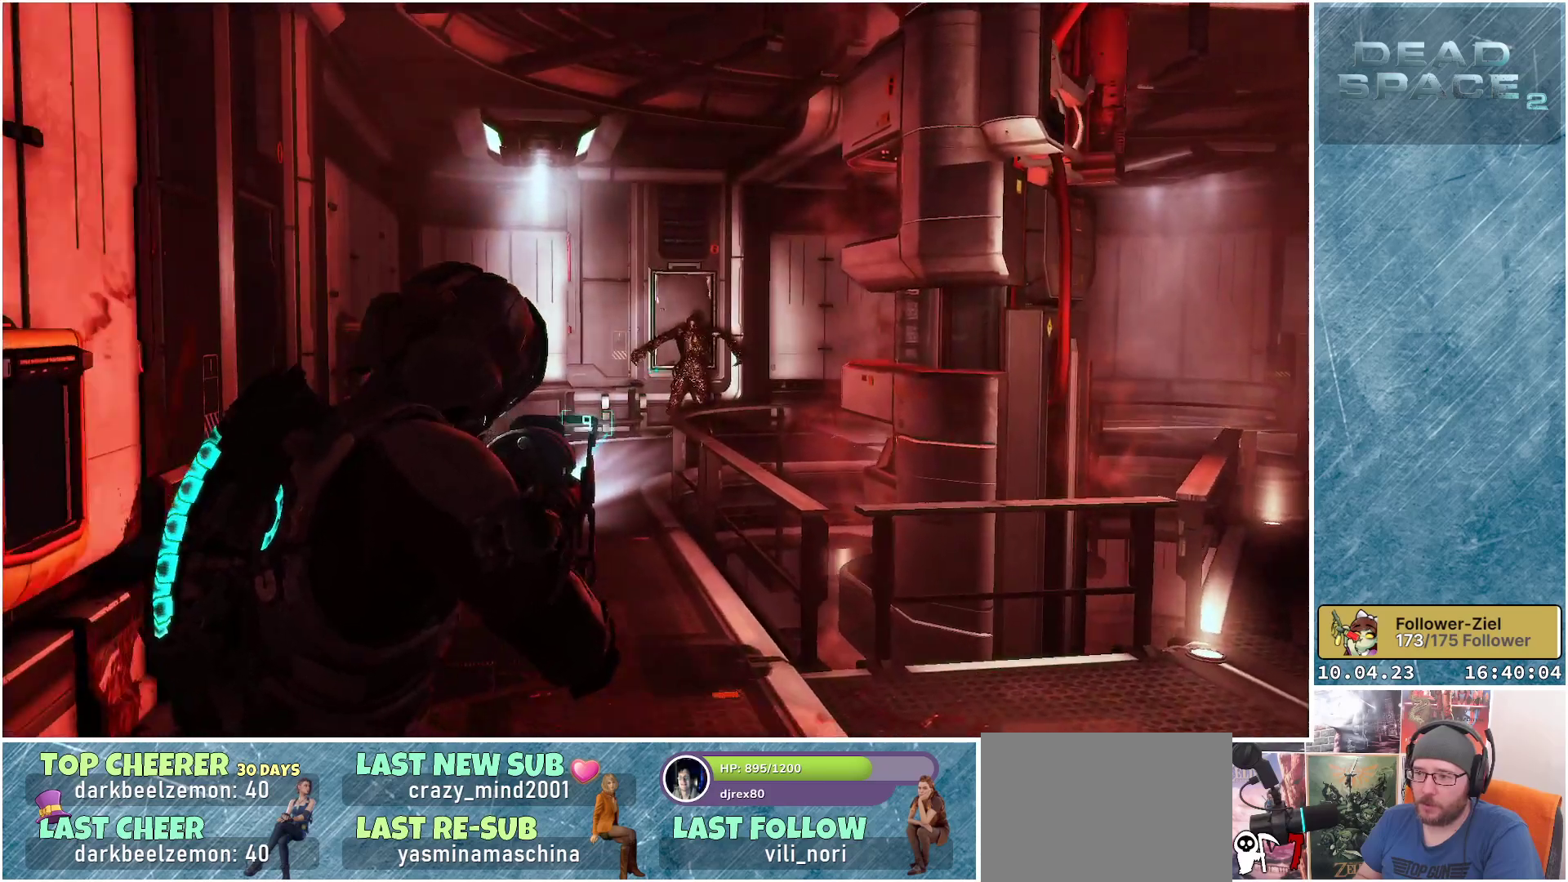
{"buttons": [], "left_stick": "up-left", "right_stick": "center", "events": [[17, "left_stick", "up-left"], [150, "R2", "up"], [150, "right_stick", "center"], [500, "L2", "up"]]}
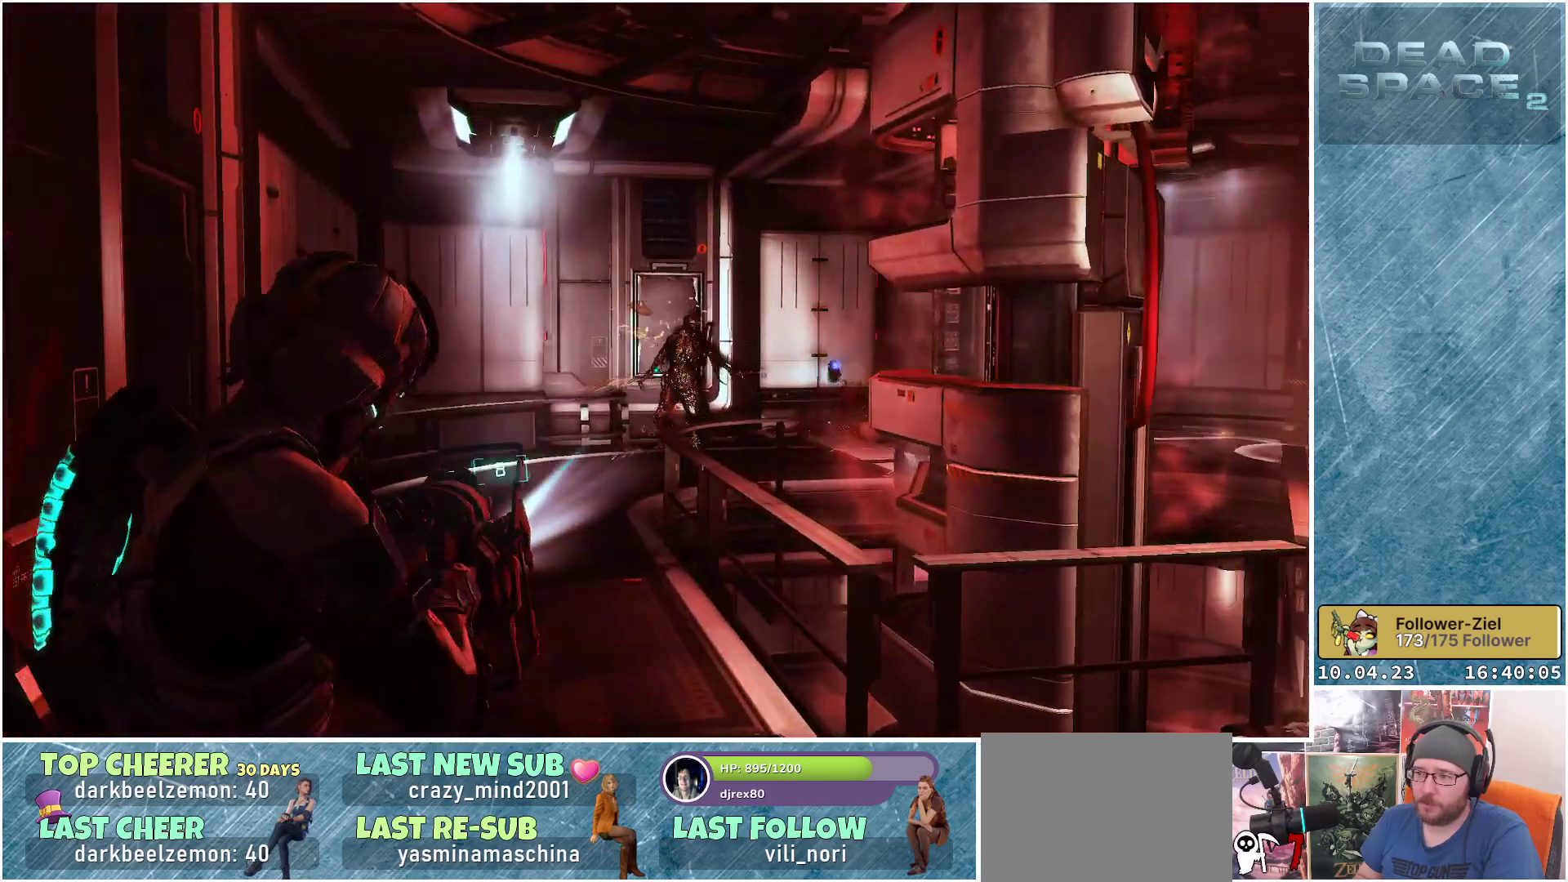
{"buttons": ["L1"], "left_stick": "up-left", "right_stick": "center", "events": [[233, "L1", "down"]]}
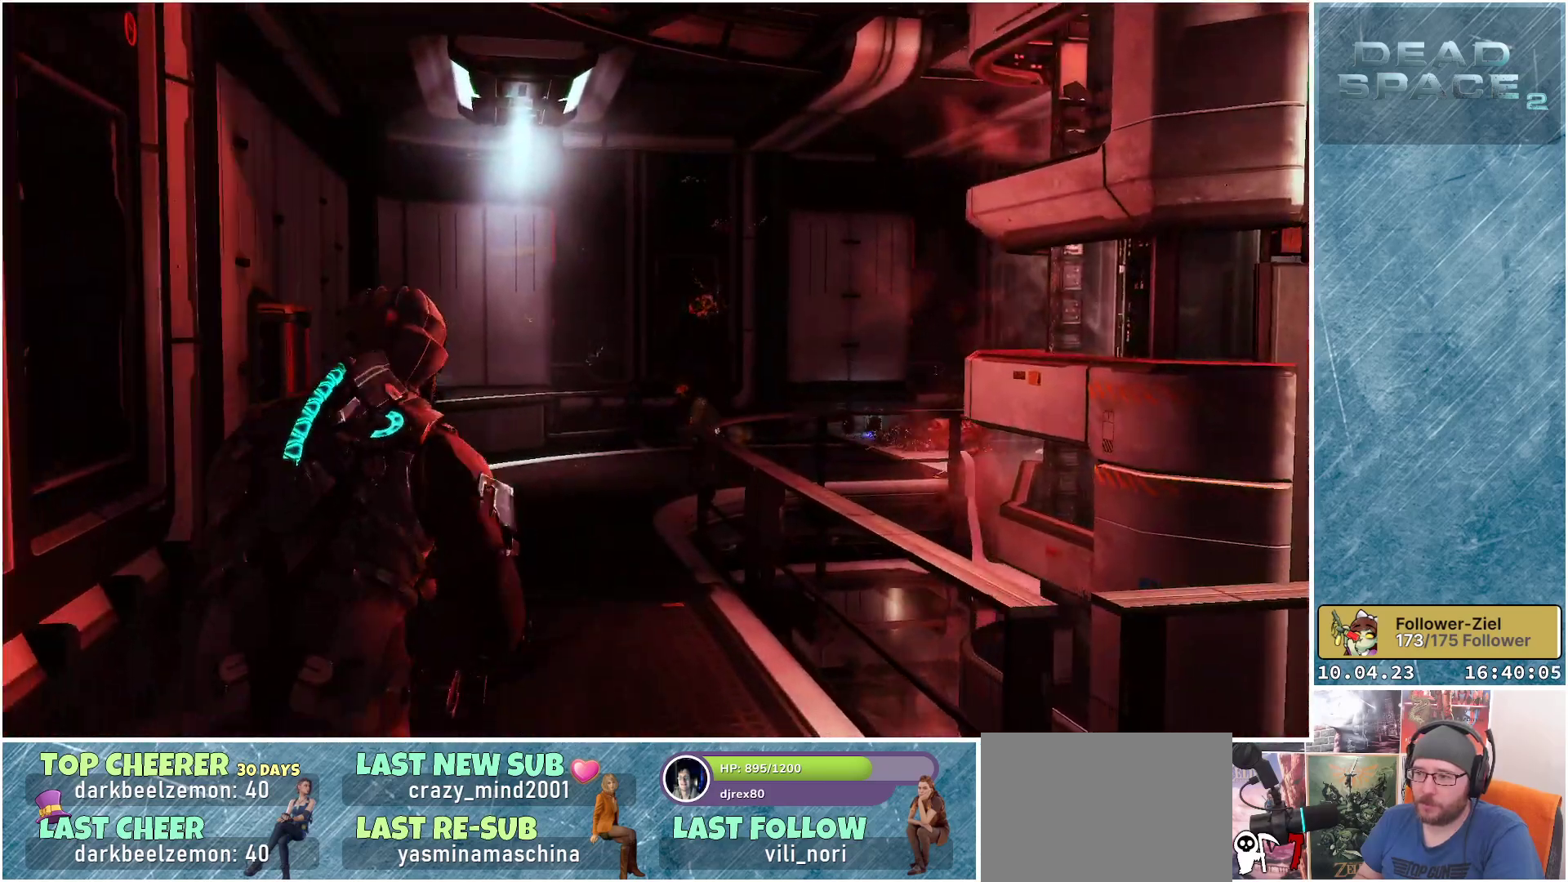
{"buttons": ["L1"], "left_stick": "up-left", "right_stick": "down-right", "events": [[283, "right_stick", "down-right"]]}
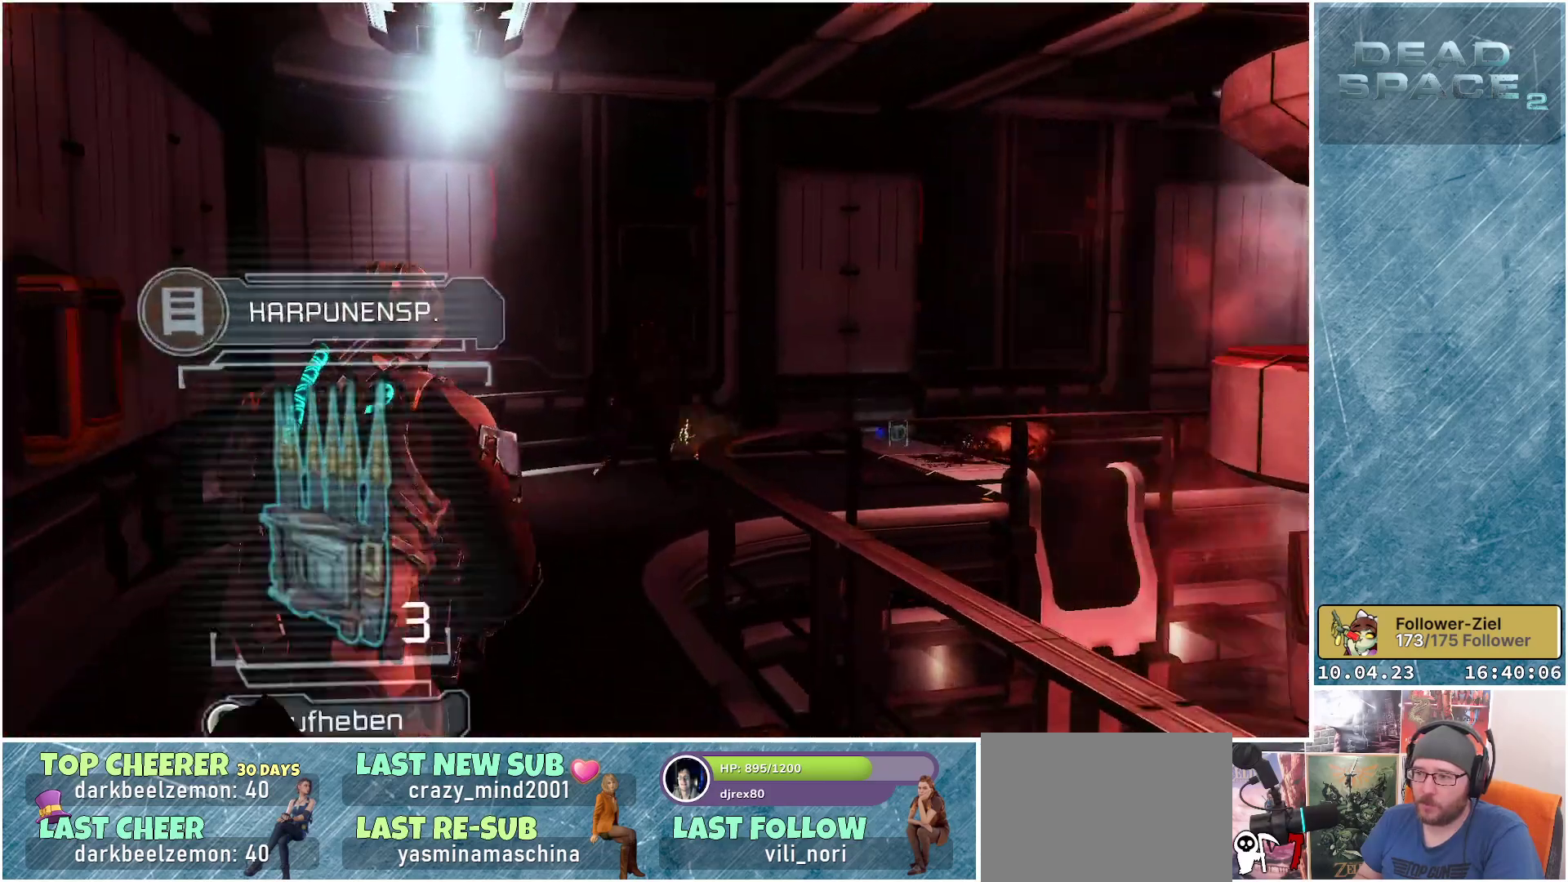
{"buttons": ["L2"], "left_stick": "down-left", "right_stick": "left", "events": [[50, "left_stick", "up"], [83, "L1", "up"], [133, "right_stick", "center"], [183, "L2", "down"], [217, "left_stick", "up-left"], [250, "R2", "down"], [383, "left_stick", "left"], [400, "right_stick", "left"], [500, "R2", "up"], [500, "left_stick", "down-left"]]}
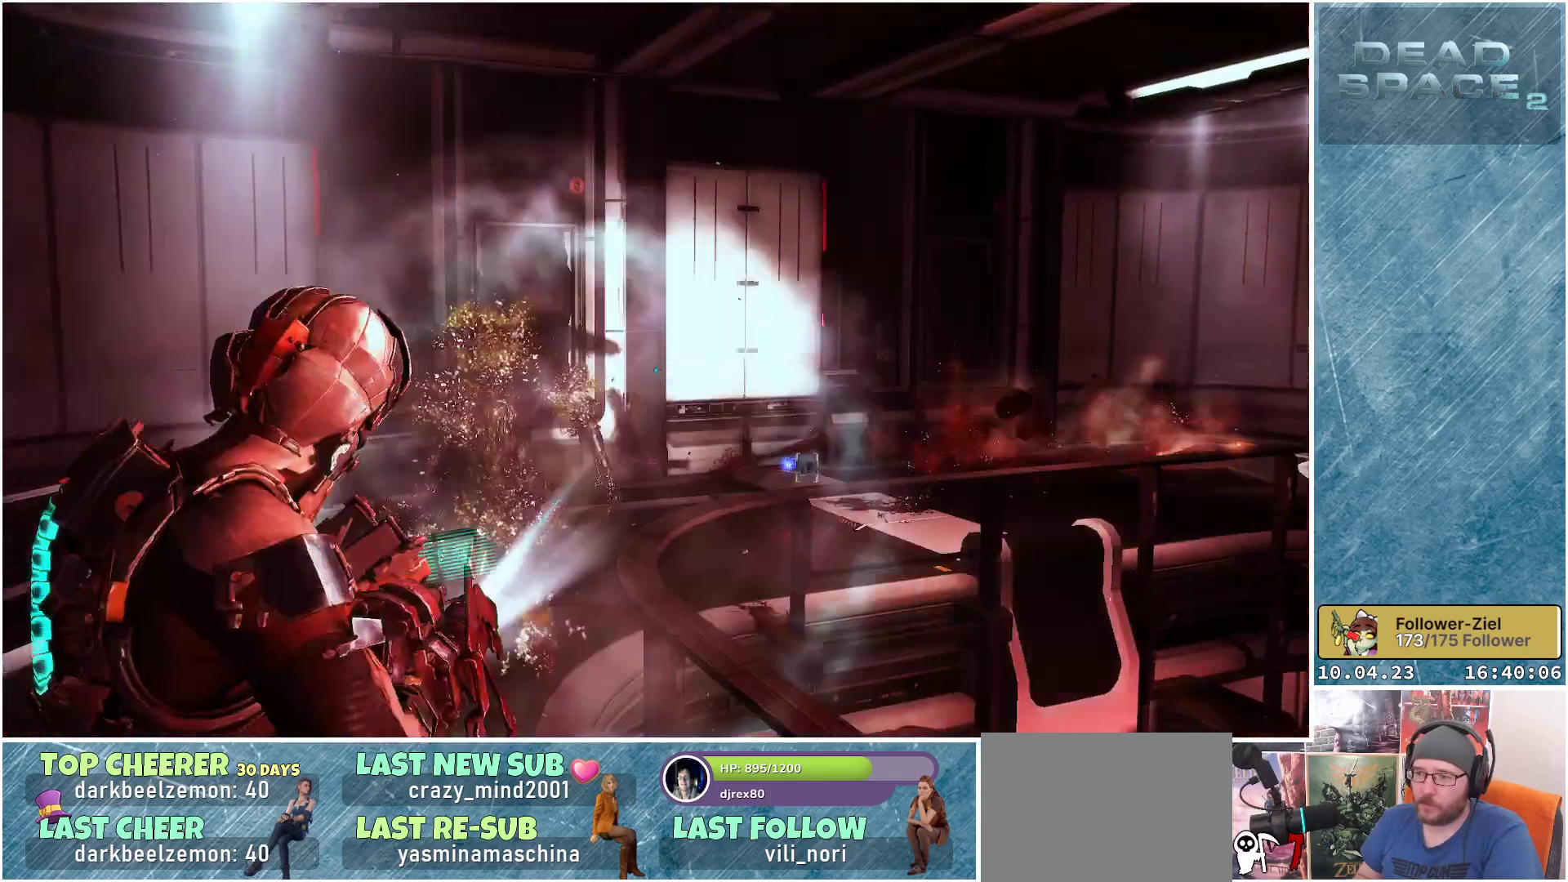
{"buttons": [], "left_stick": "down", "right_stick": "down-left", "events": [[350, "right_stick", "center"], [383, "left_stick", "down"], [483, "right_stick", "down-left"], [500, "L2", "up"]]}
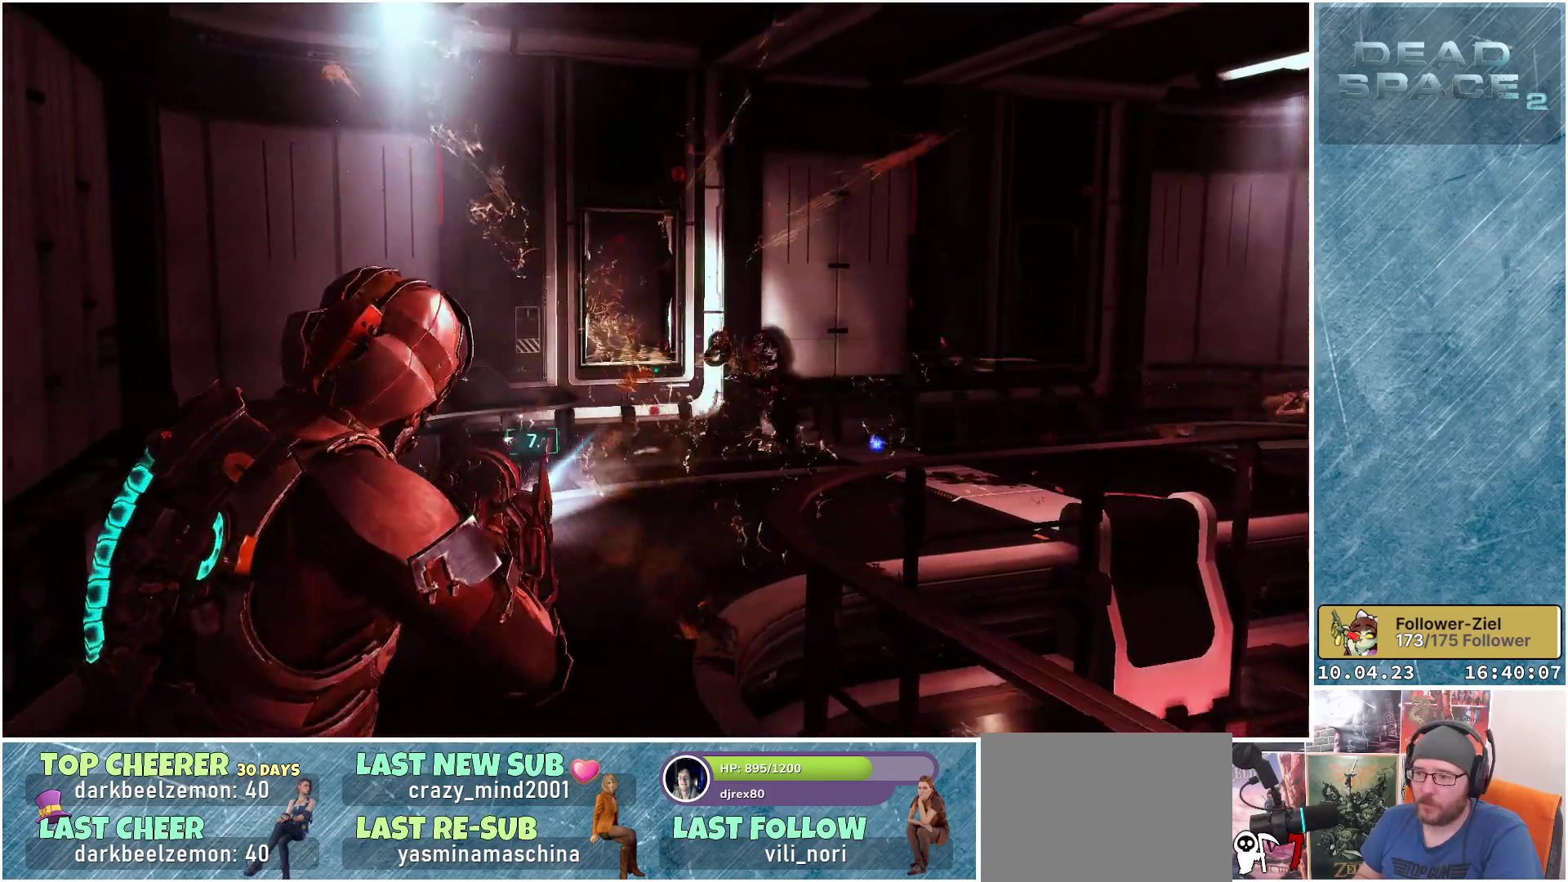
{"buttons": [], "left_stick": "down", "right_stick": "center", "events": [[333, "right_stick", "center"]]}
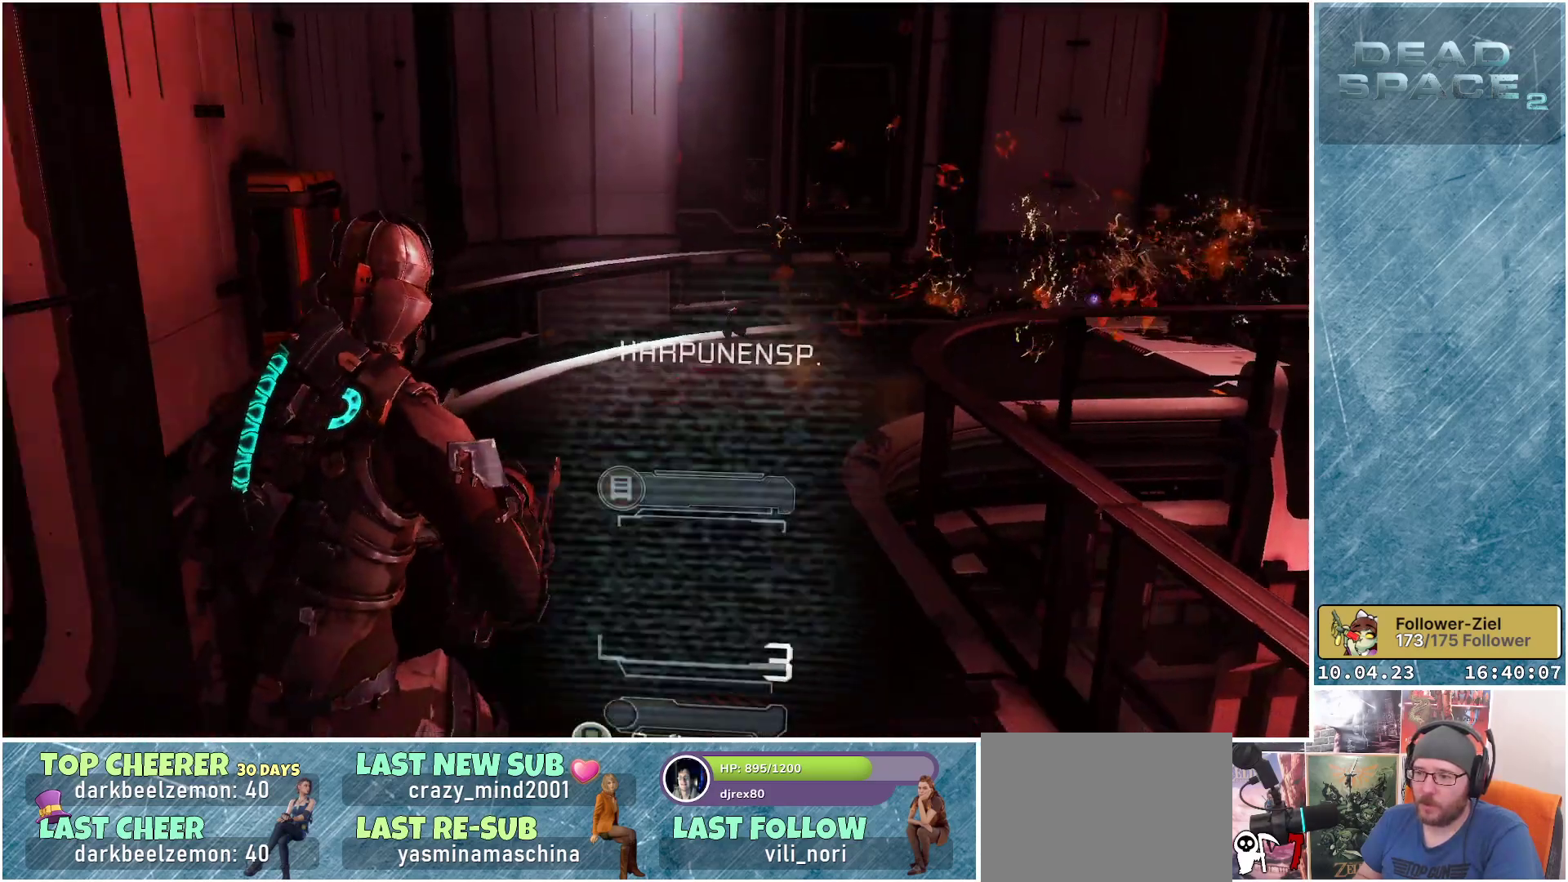
{"buttons": [], "left_stick": "up", "right_stick": "center", "events": [[183, "left_stick", "center"], [217, "A", "down"], [350, "A", "up"], [383, "left_stick", "up"]]}